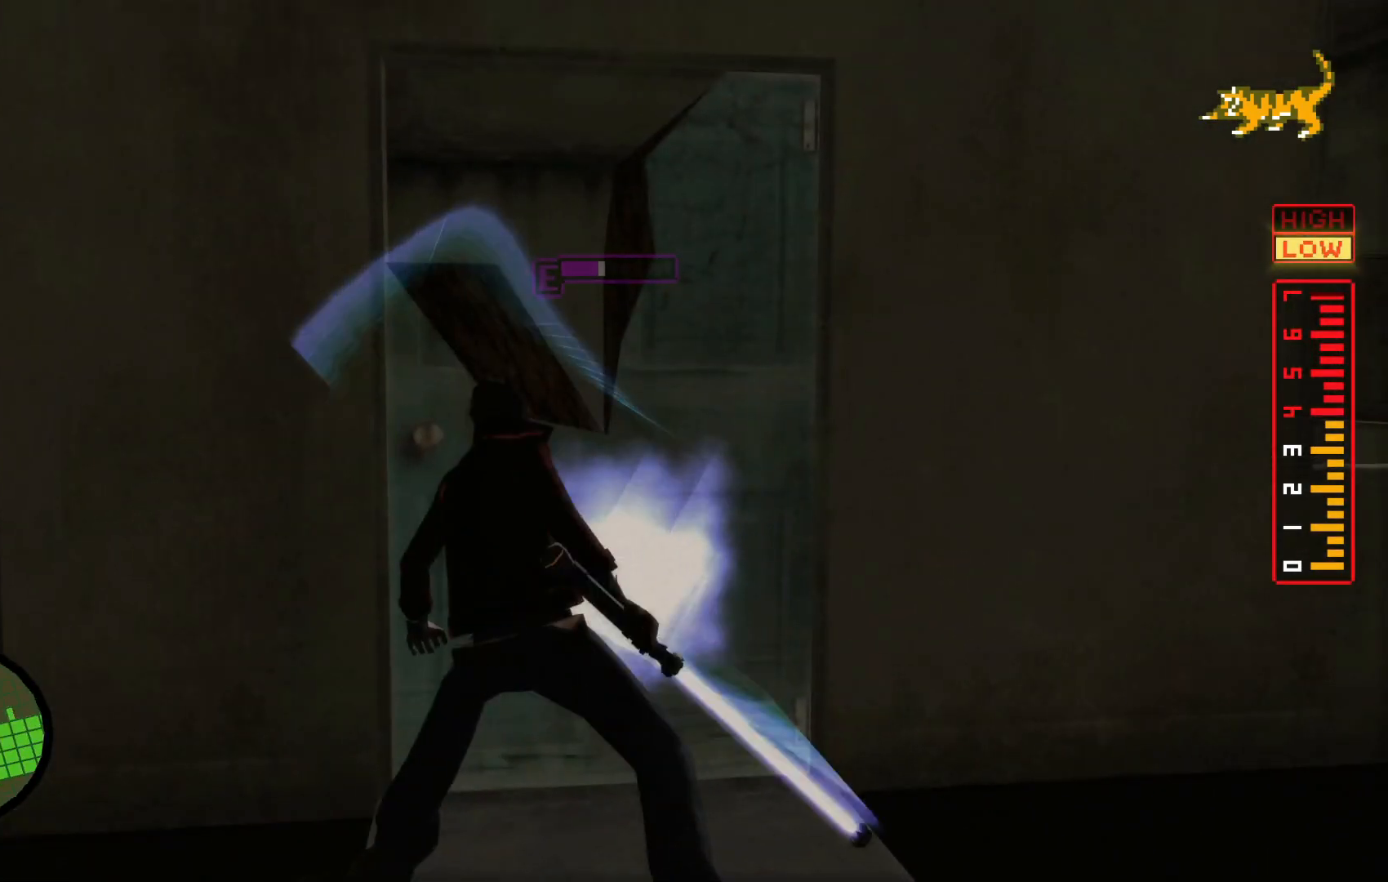
Gameplay with a controller (Xbox layout); each line is a JSON object with the inputs held at the frame after it (dt_ms = milliseconds from this image to that frame). "events" lists button and stick changes between this image and that frame as [ms after this image, input, new state], when the widget could be followed in between. Not read: HOME L3 R3.
{"dt_ms": 500, "buttons": ["Y"], "left_stick": "up-right", "right_stick": "center"}
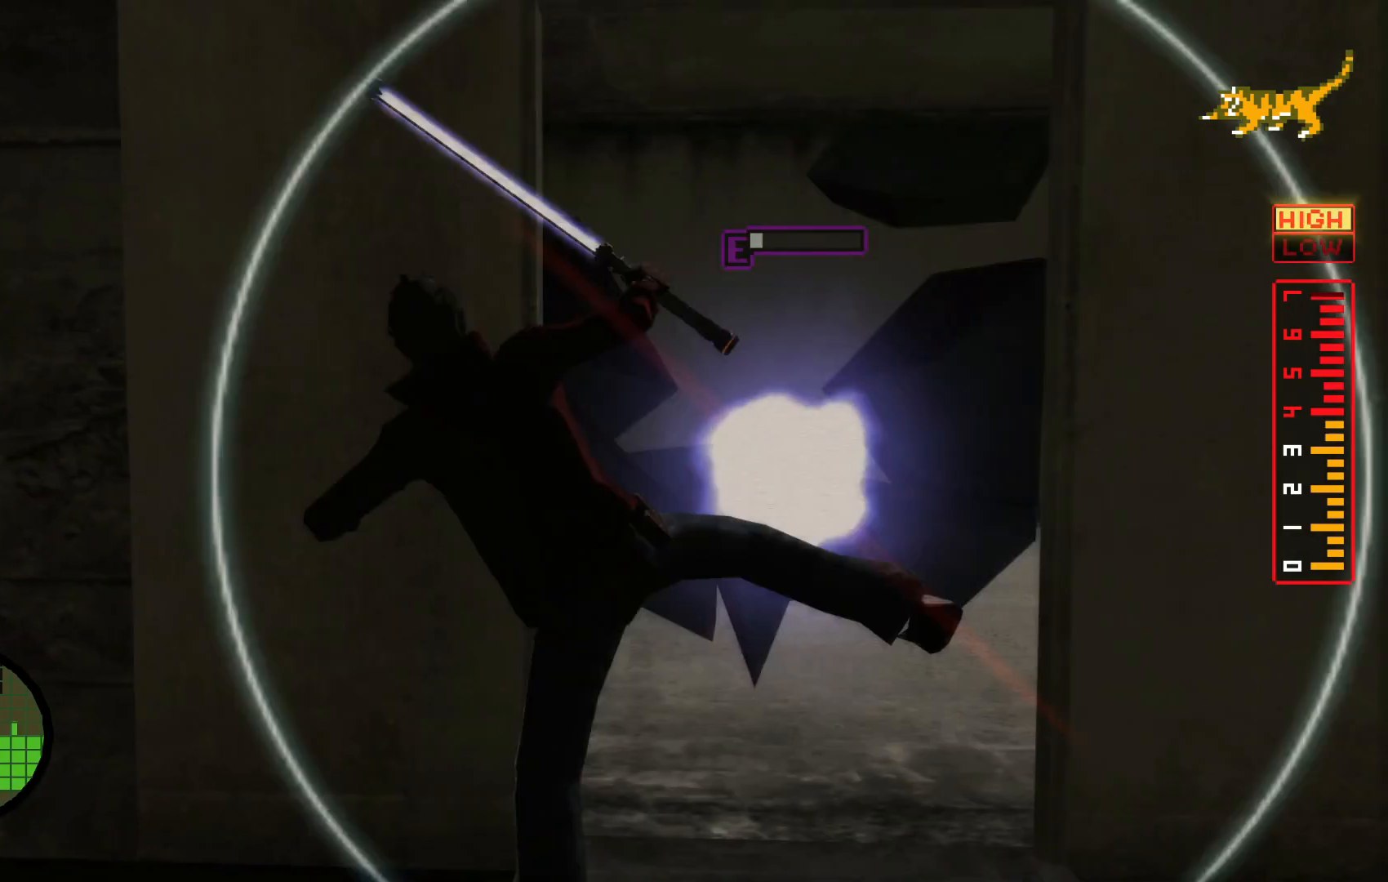
{"dt_ms": 500, "buttons": [], "left_stick": "up", "right_stick": "center", "events": [[50, "Y", "up"], [250, "left_stick", "up"]]}
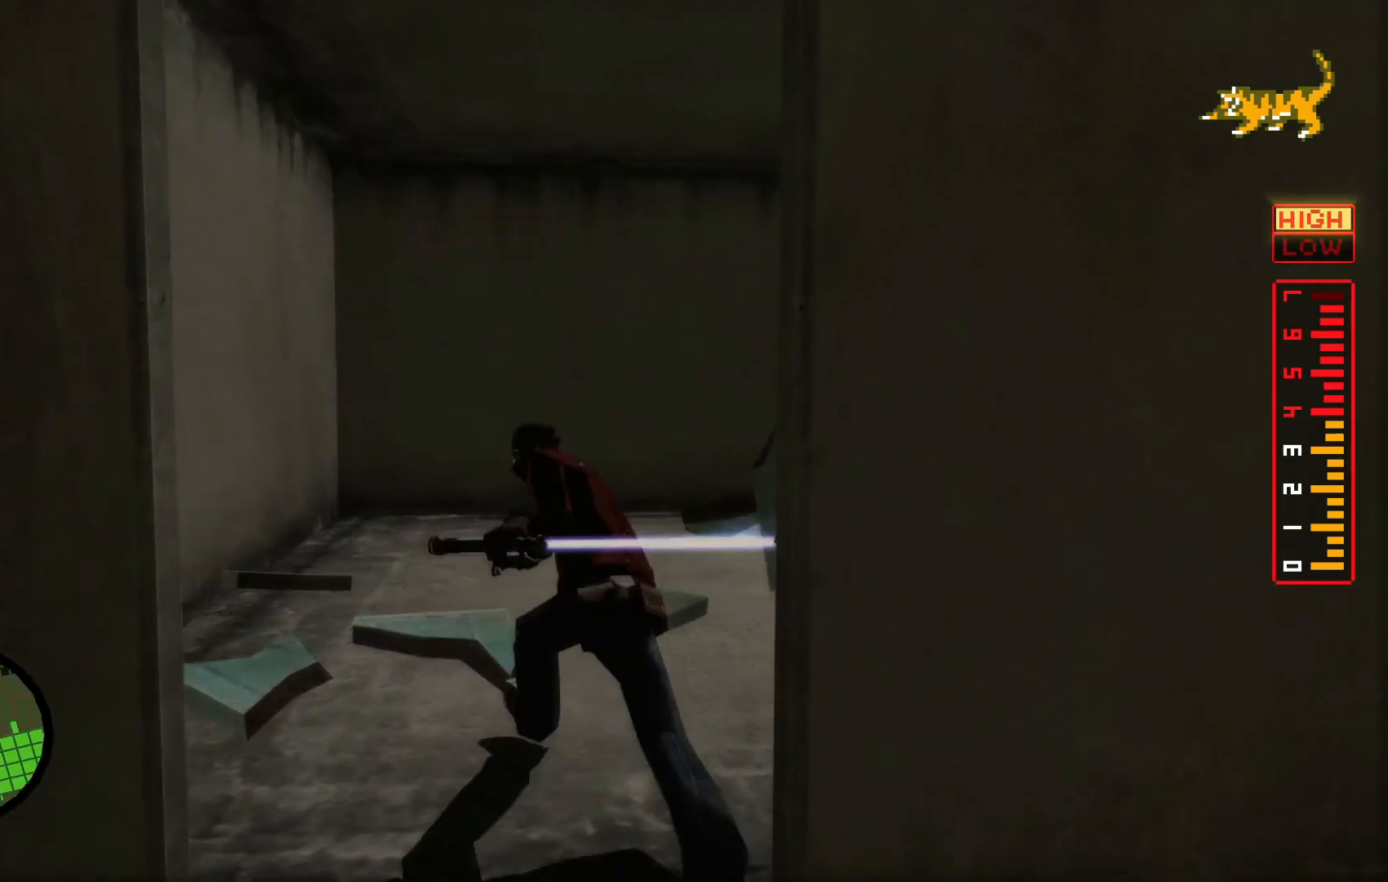
{"dt_ms": 500, "buttons": [], "left_stick": "up", "right_stick": "right", "events": [[317, "left_stick", "up-right"], [317, "right_stick", "right"], [467, "left_stick", "up"]]}
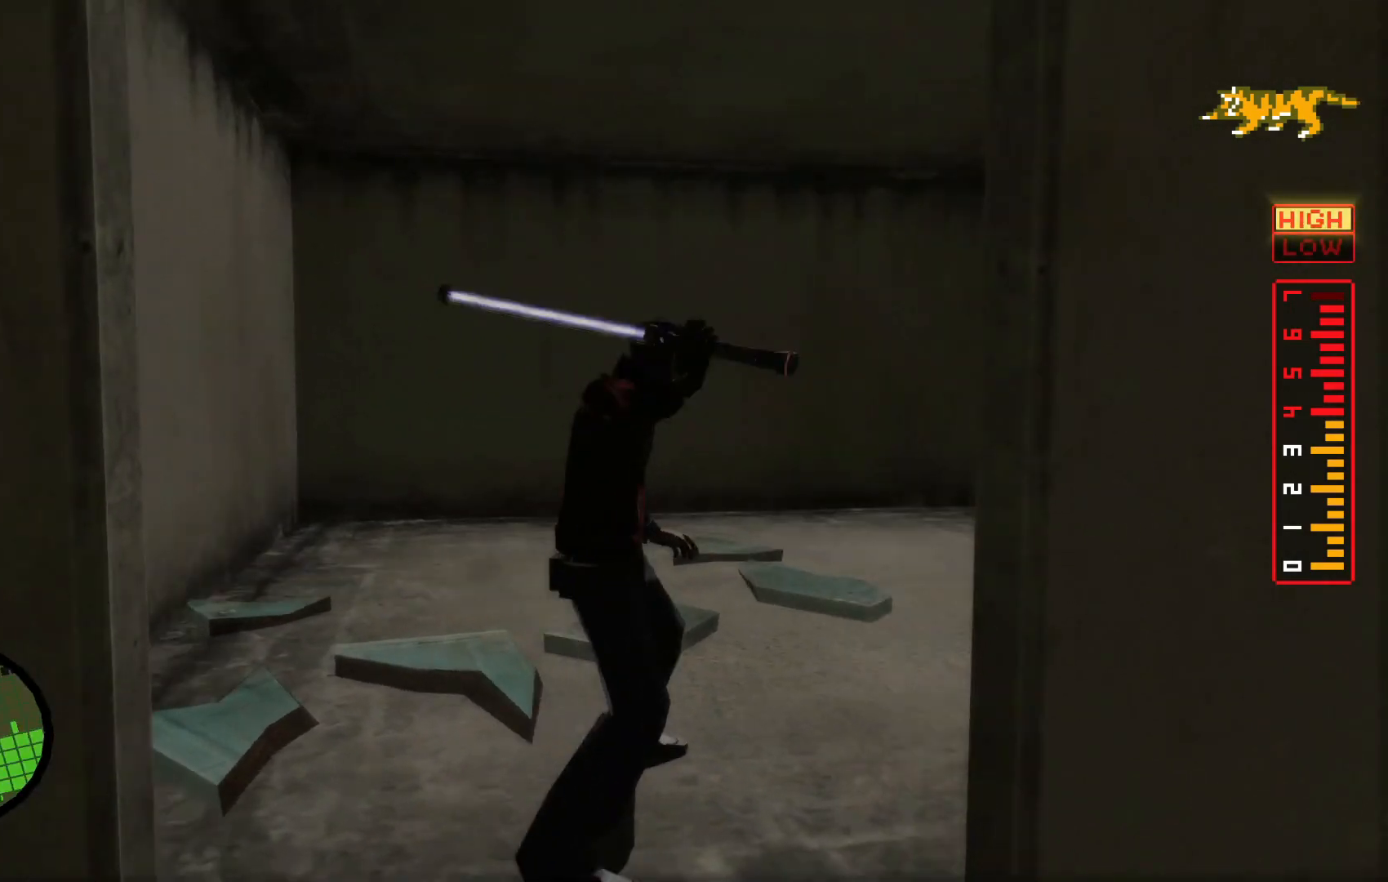
{"dt_ms": 500, "buttons": [], "left_stick": "up", "right_stick": "right", "events": [[200, "right_stick", "center"], [317, "right_stick", "right"]]}
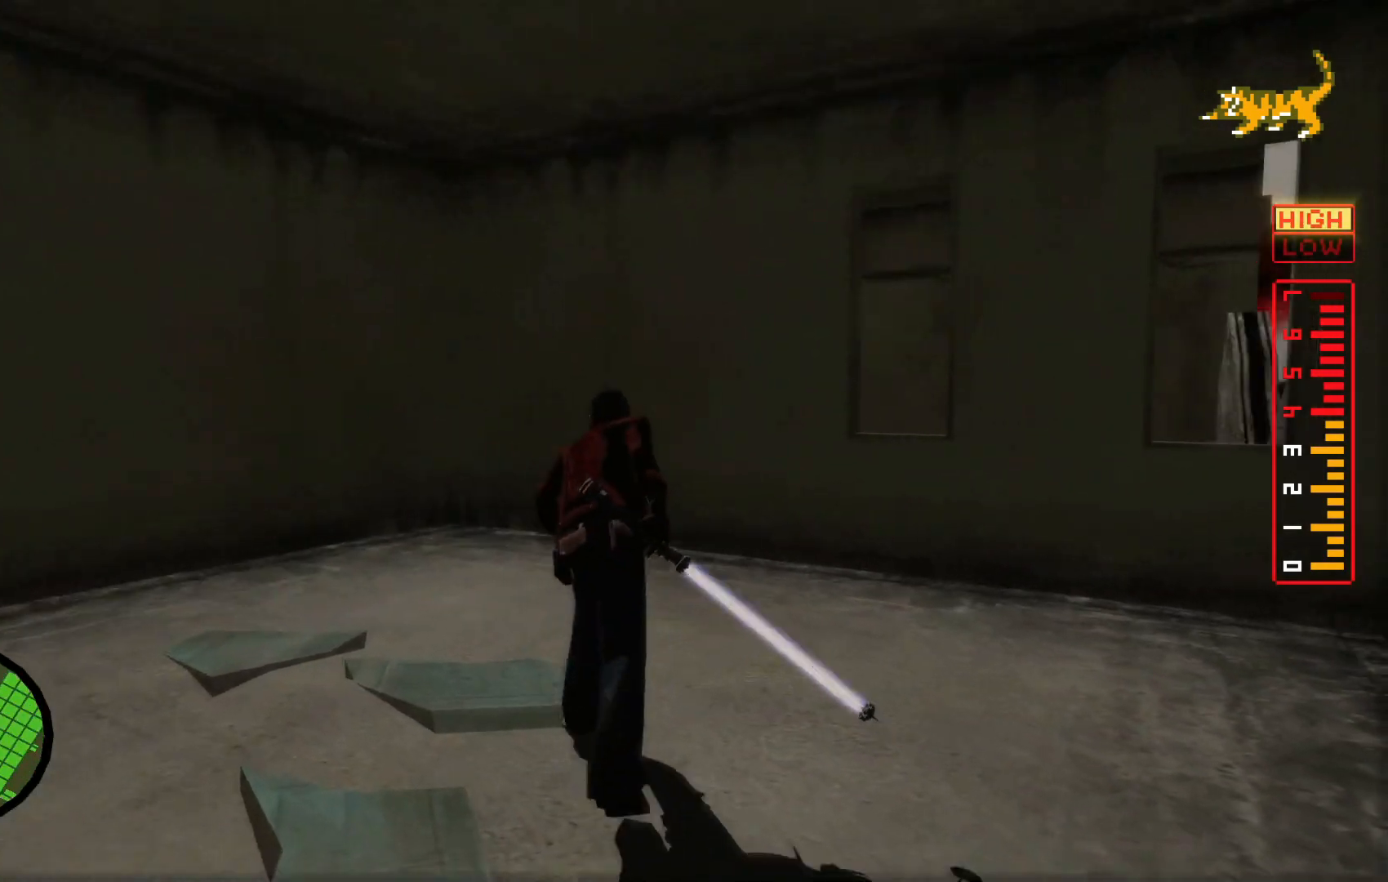
{"dt_ms": 500, "buttons": [], "left_stick": "center", "right_stick": "center", "events": [[67, "left_stick", "center"], [317, "right_stick", "center"]]}
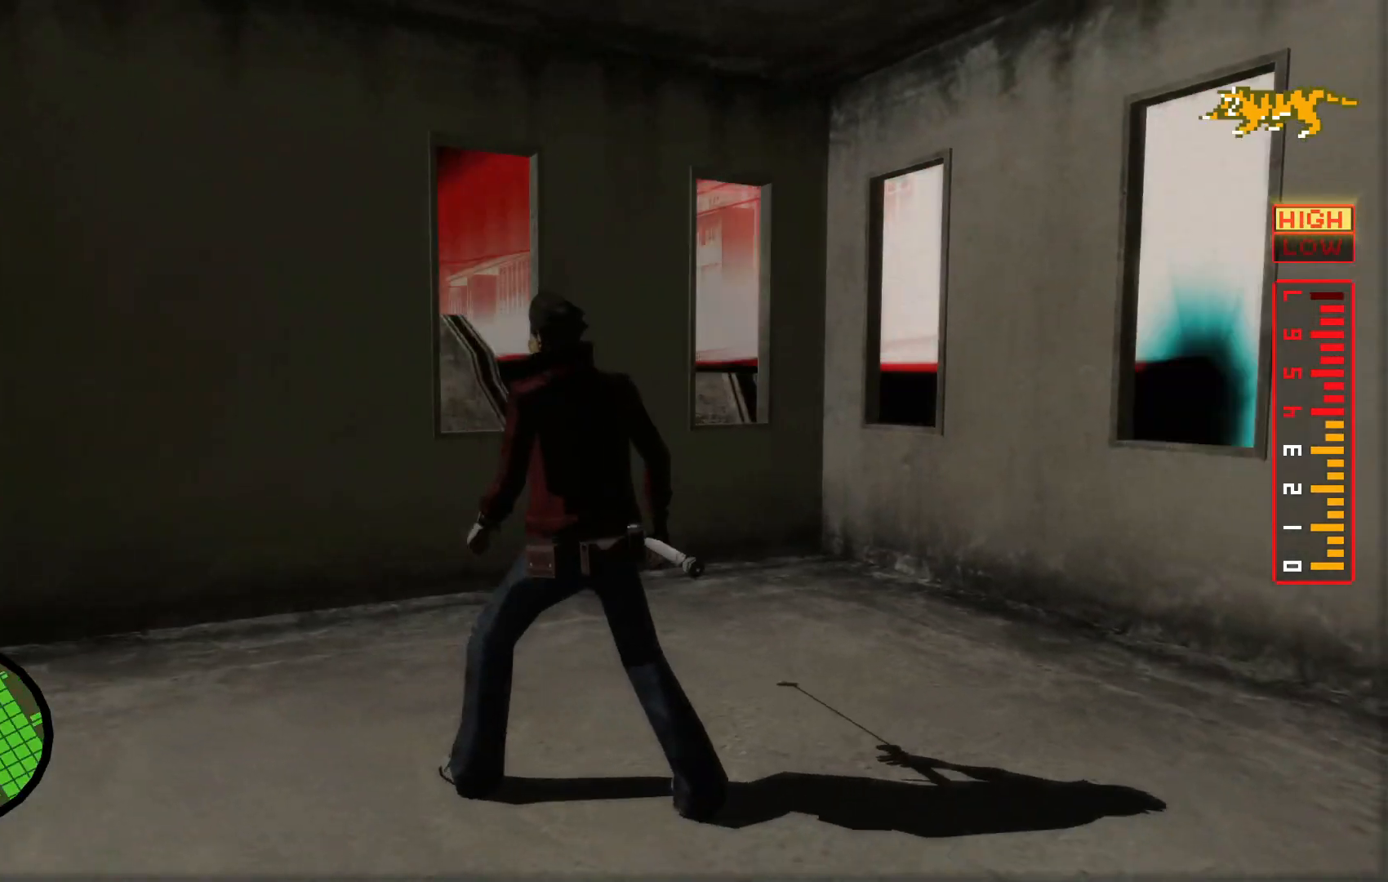
{"dt_ms": 500, "buttons": [], "left_stick": "center", "right_stick": "right", "events": [[67, "left_stick", "right"], [250, "left_stick", "center"], [350, "right_stick", "right"], [400, "left_stick", "right"], [467, "left_stick", "center"]]}
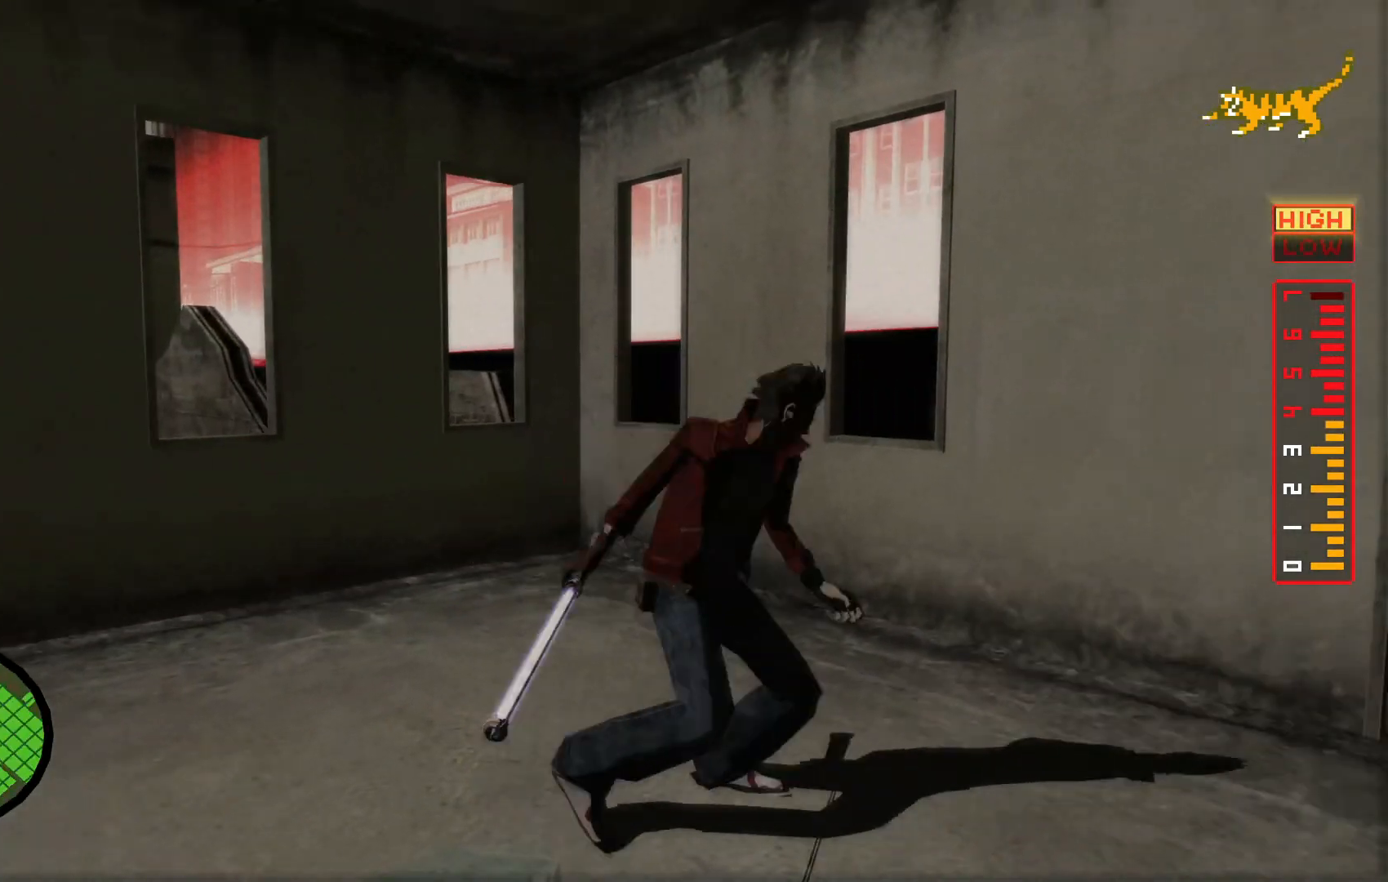
{"dt_ms": 500, "buttons": [], "left_stick": "right", "right_stick": "left", "events": [[17, "right_stick", "center"], [400, "left_stick", "right"], [467, "right_stick", "left"]]}
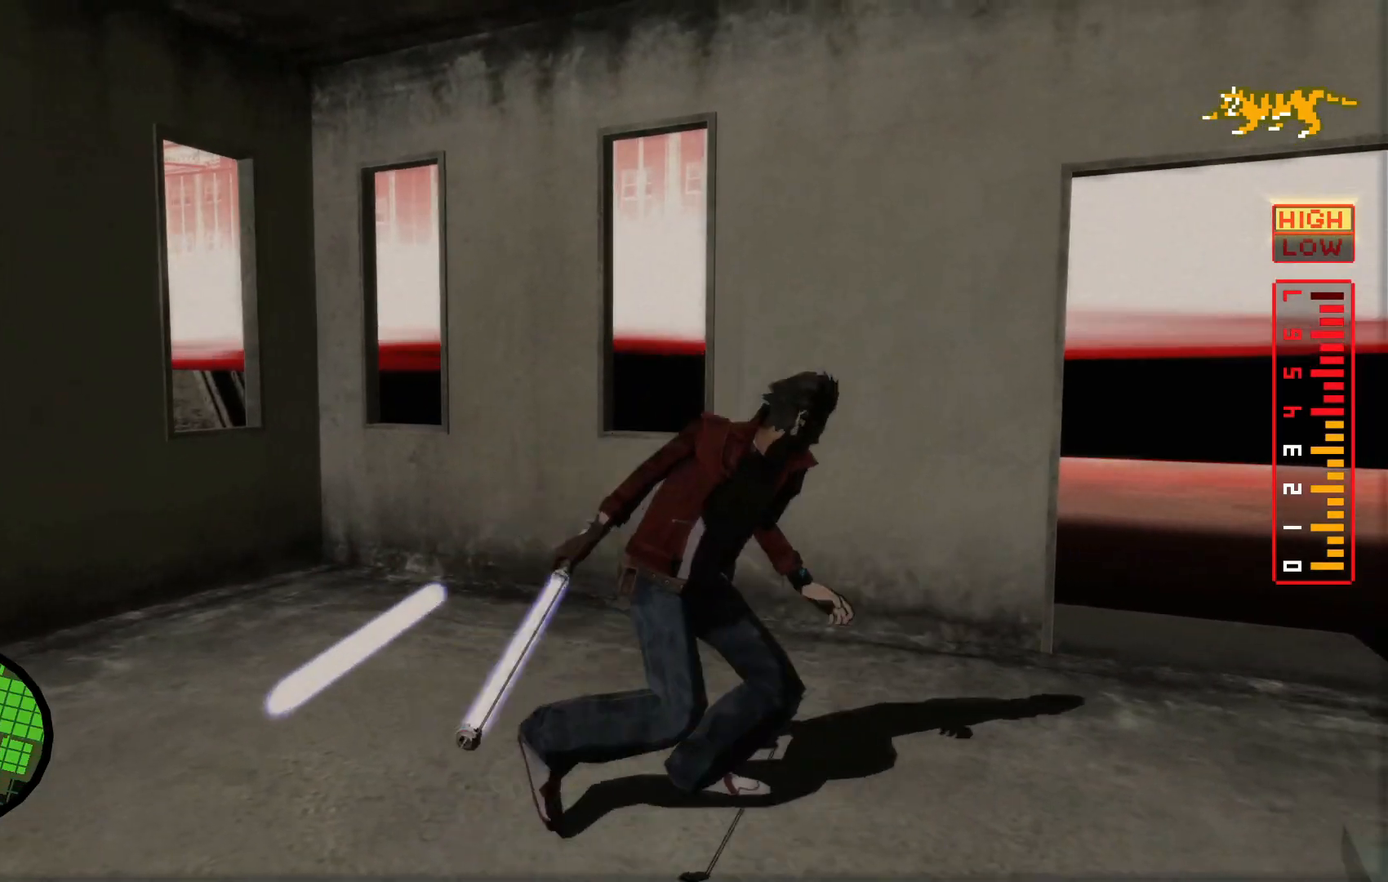
{"dt_ms": 500, "buttons": [], "left_stick": "right", "right_stick": "left", "events": [[100, "left_stick", "center"], [117, "right_stick", "center"], [367, "left_stick", "right"], [400, "right_stick", "left"]]}
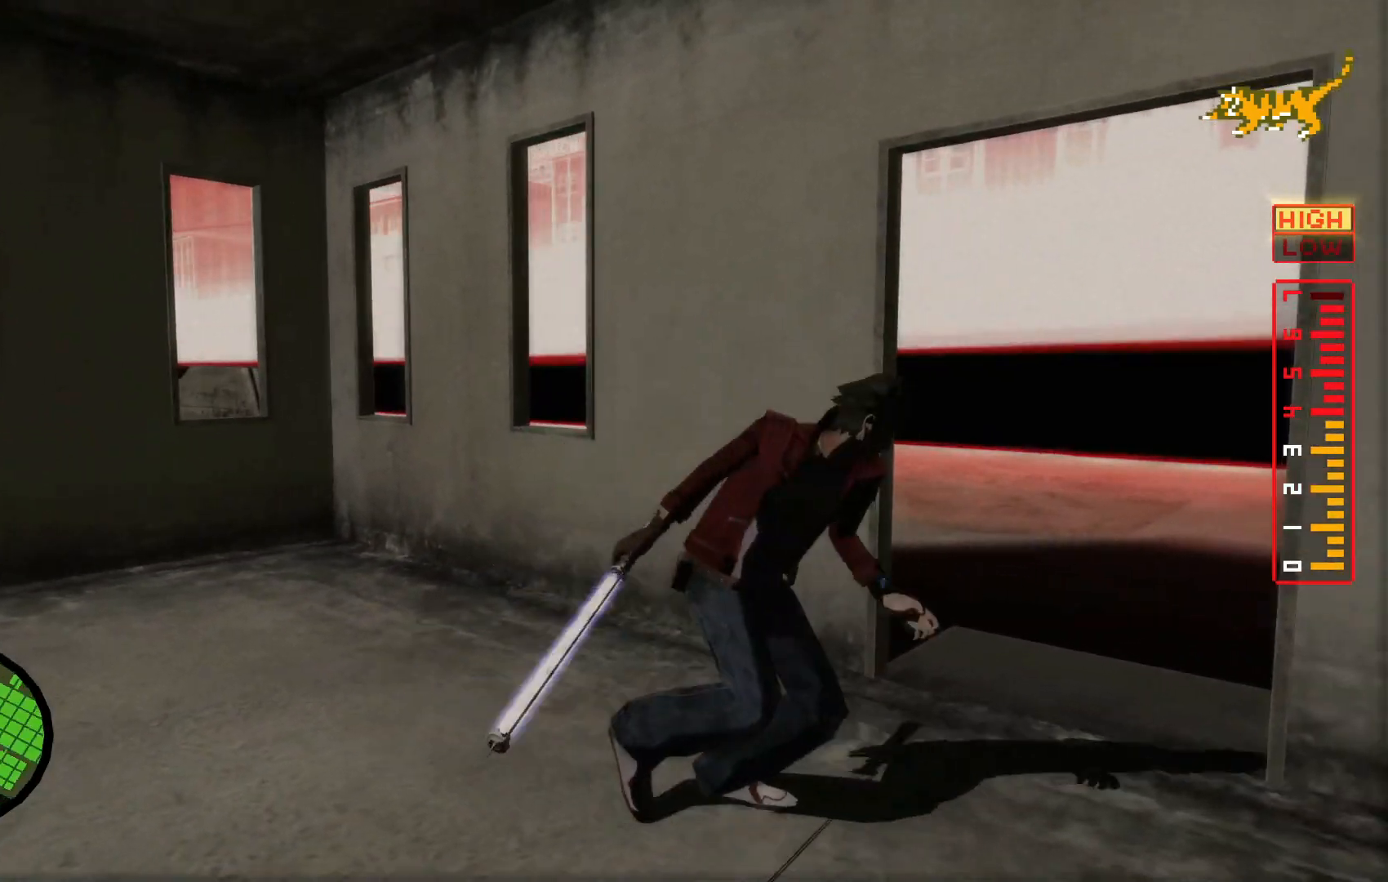
{"dt_ms": 500, "buttons": [], "left_stick": "center", "right_stick": "center", "events": [[17, "right_stick", "center"], [50, "left_stick", "center"]]}
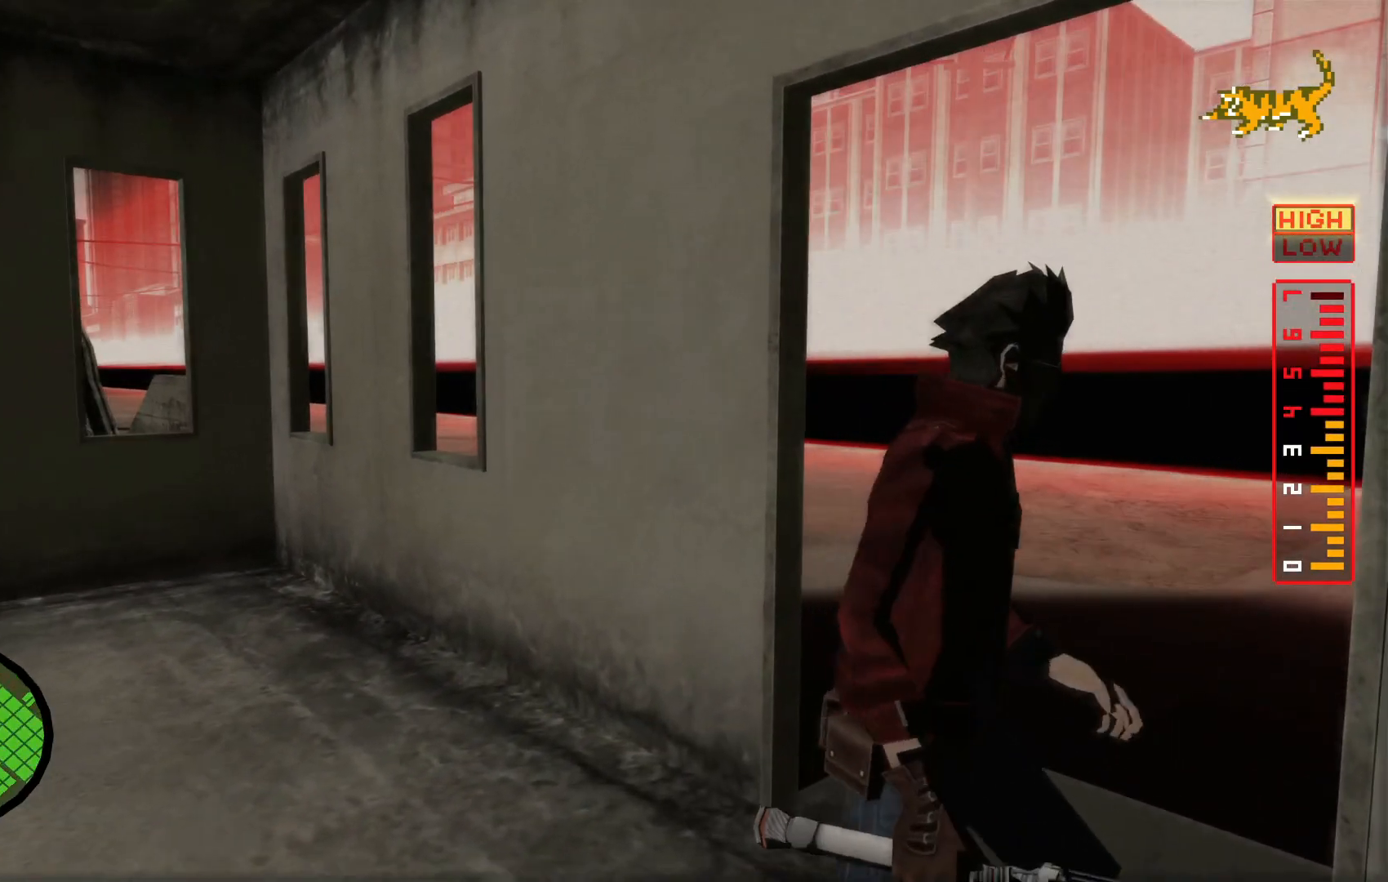
{"dt_ms": 500, "buttons": [], "left_stick": "up-right", "right_stick": "center", "events": [[450, "left_stick", "up-right"]]}
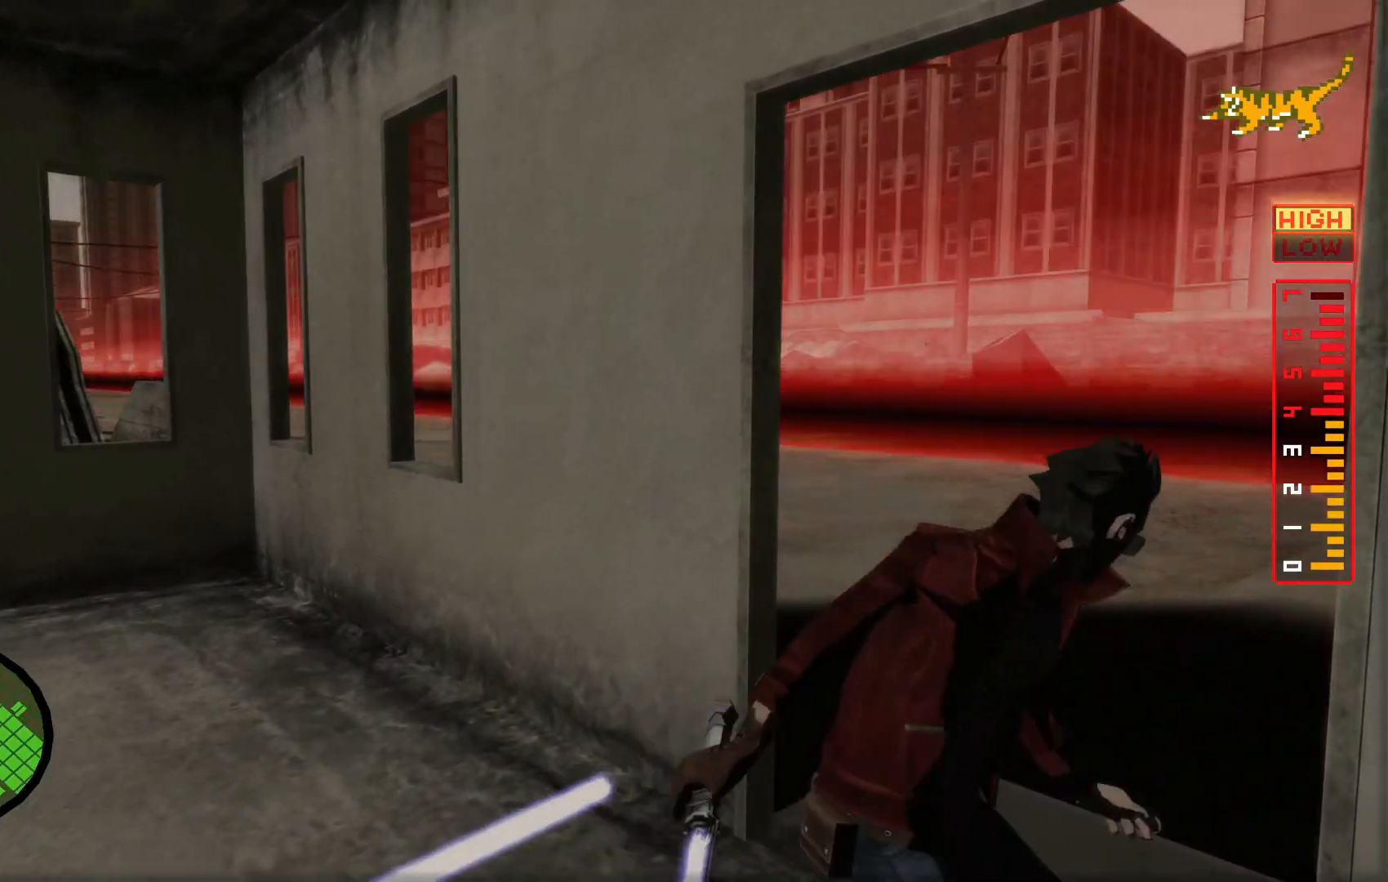
{"dt_ms": 500, "buttons": [], "left_stick": "up", "right_stick": "center", "events": [[300, "left_stick", "up"], [317, "right_stick", "left"], [500, "right_stick", "center"]]}
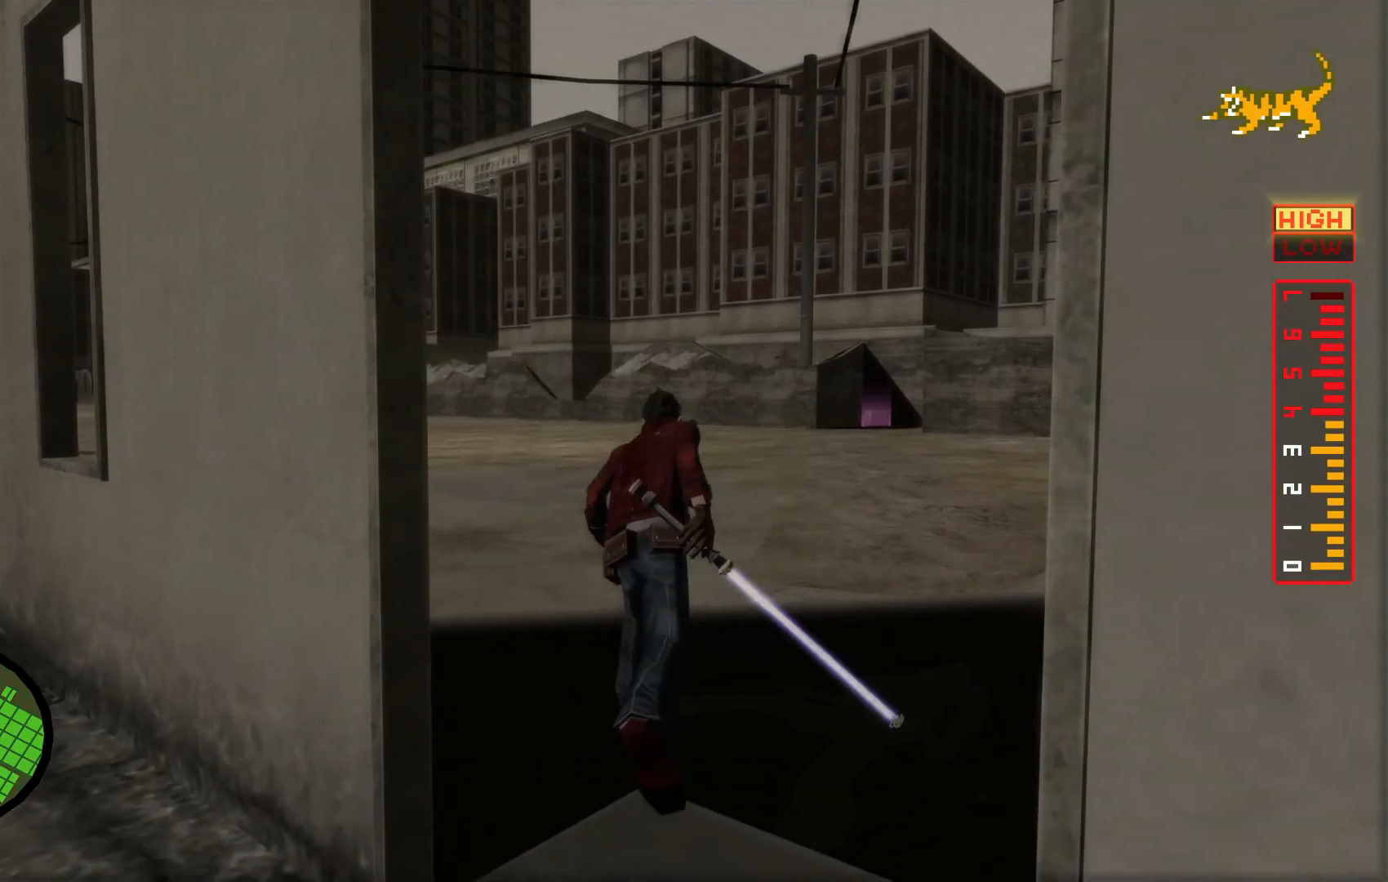
{"dt_ms": 500, "buttons": [], "left_stick": "up", "right_stick": "center", "events": [[67, "left_stick", "up-right"], [300, "left_stick", "up"]]}
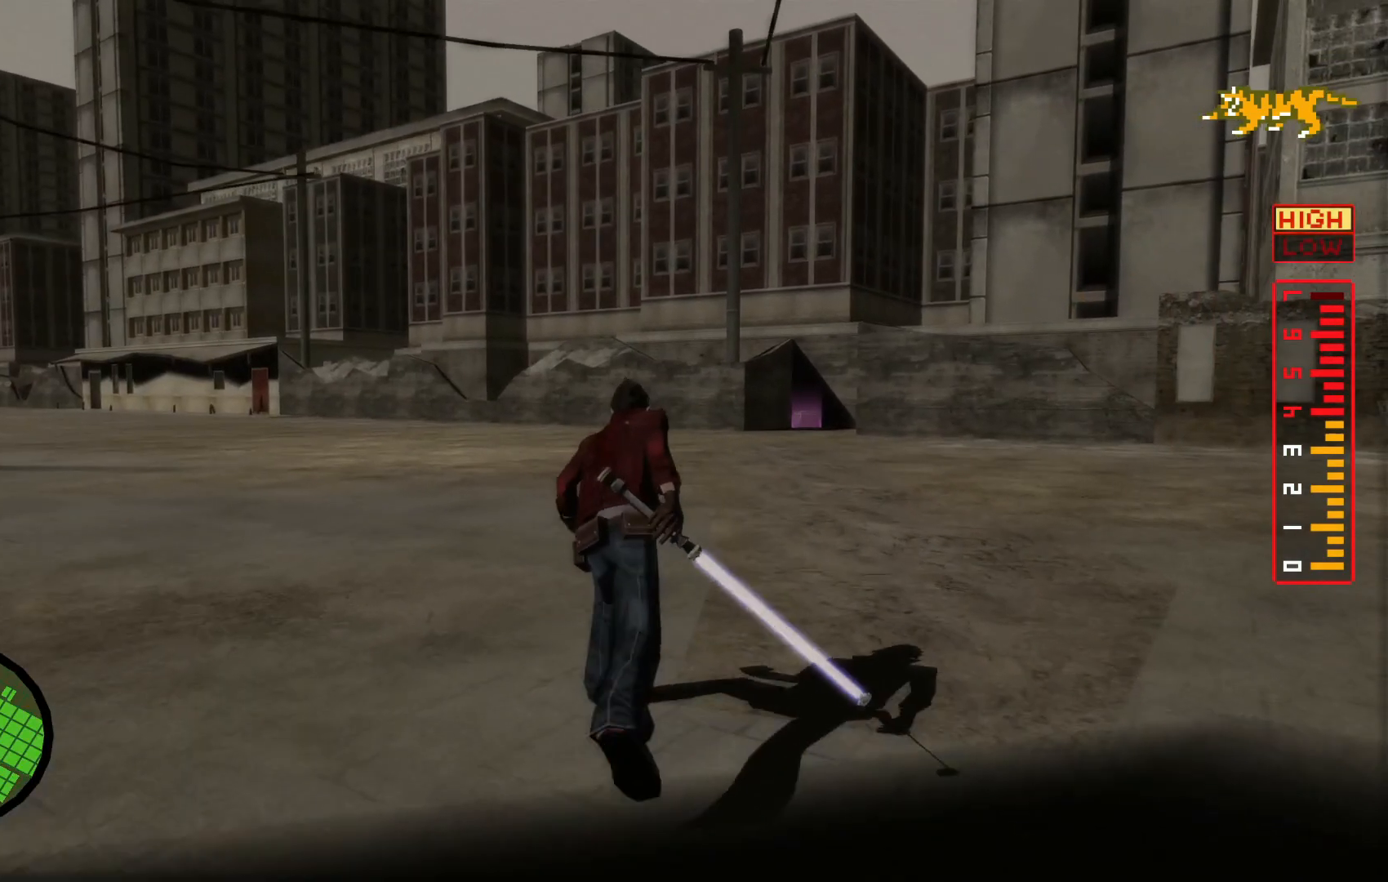
{"dt_ms": 500, "buttons": [], "left_stick": "up", "right_stick": "center", "events": []}
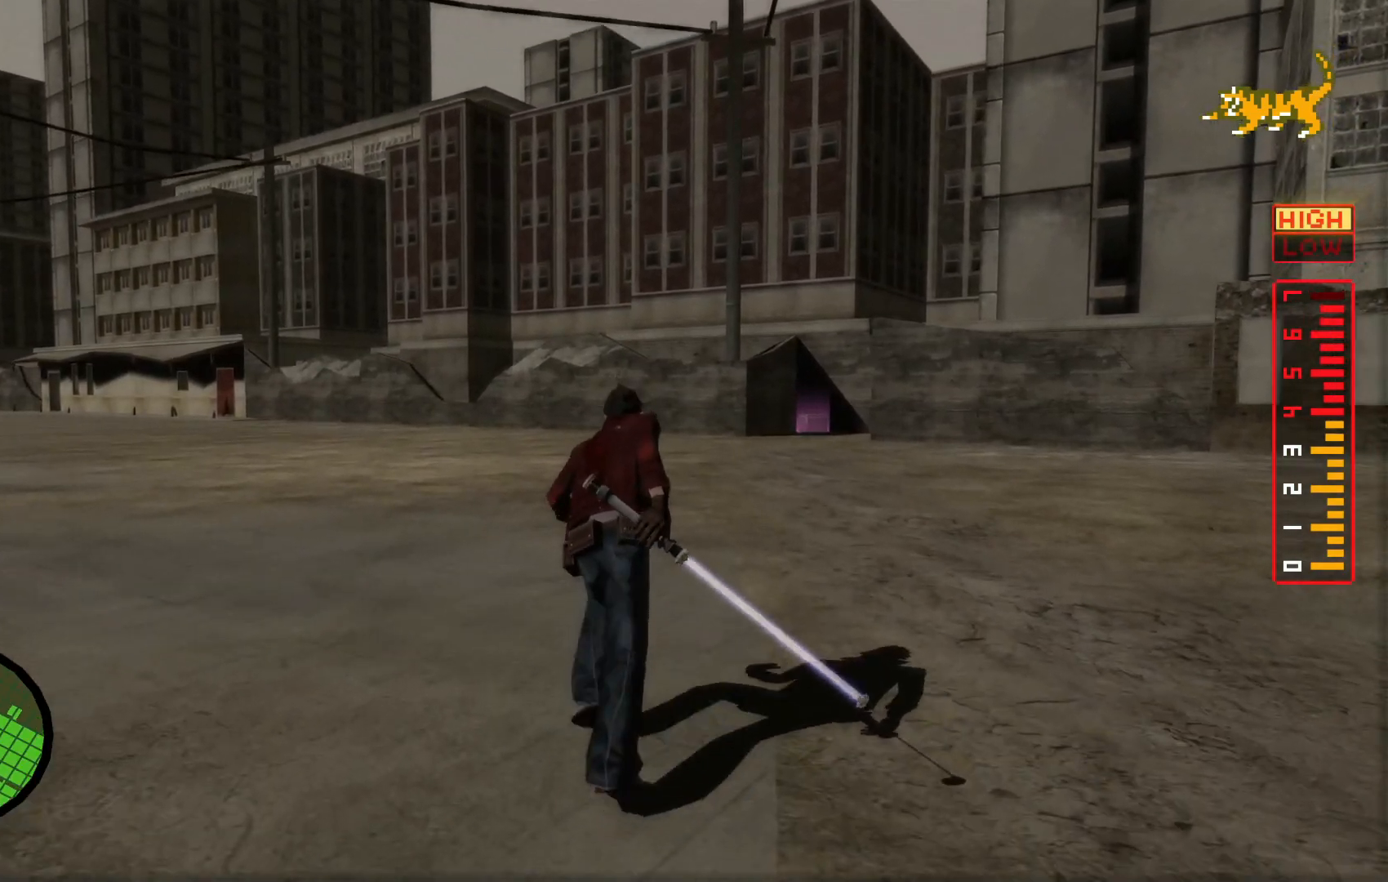
{"dt_ms": 500, "buttons": [], "left_stick": "up", "right_stick": "center", "events": []}
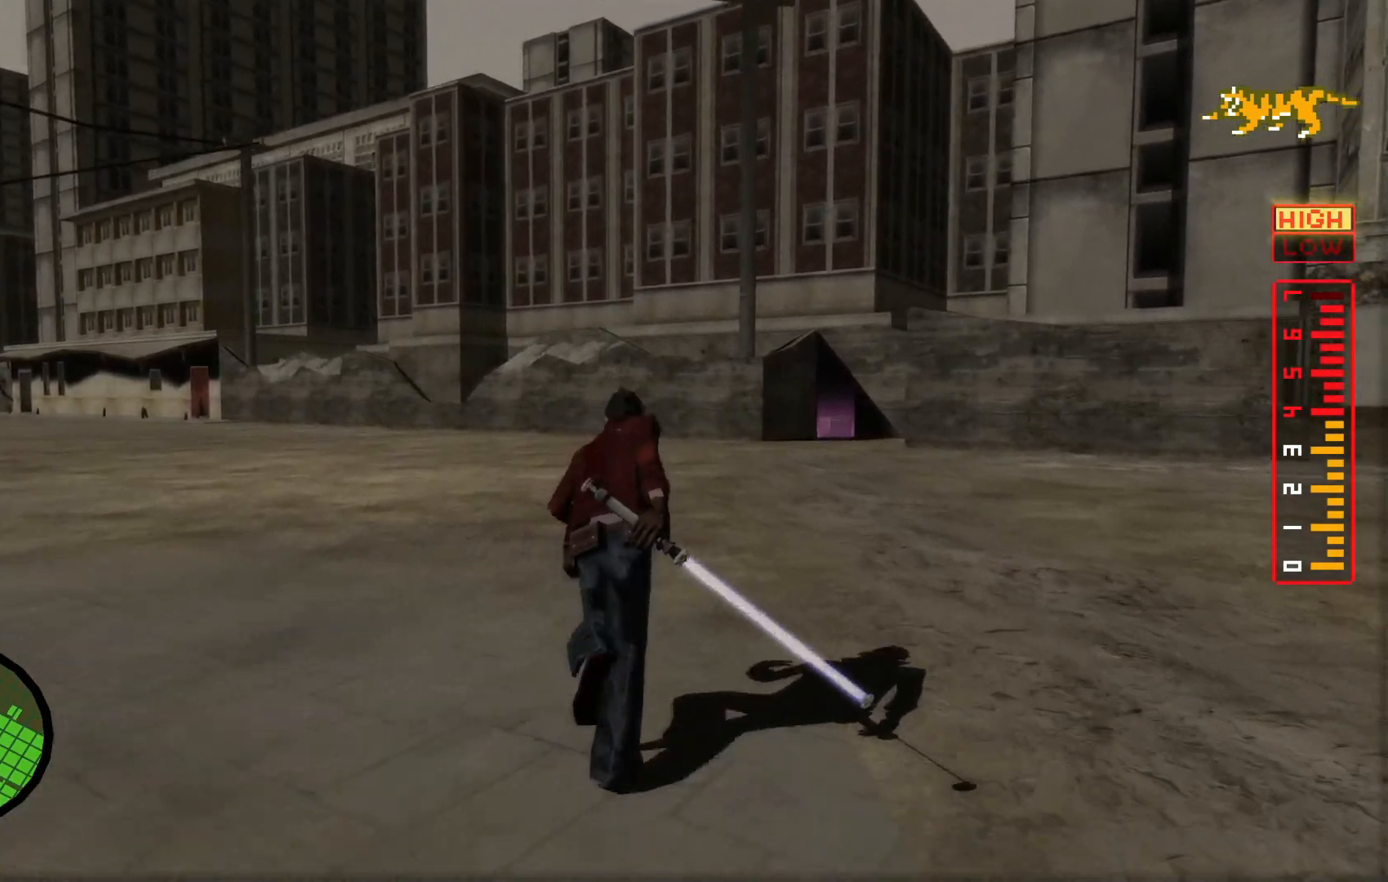
{"dt_ms": 500, "buttons": [], "left_stick": "up-right", "right_stick": "left", "events": [[200, "right_stick", "left"], [367, "left_stick", "up-right"]]}
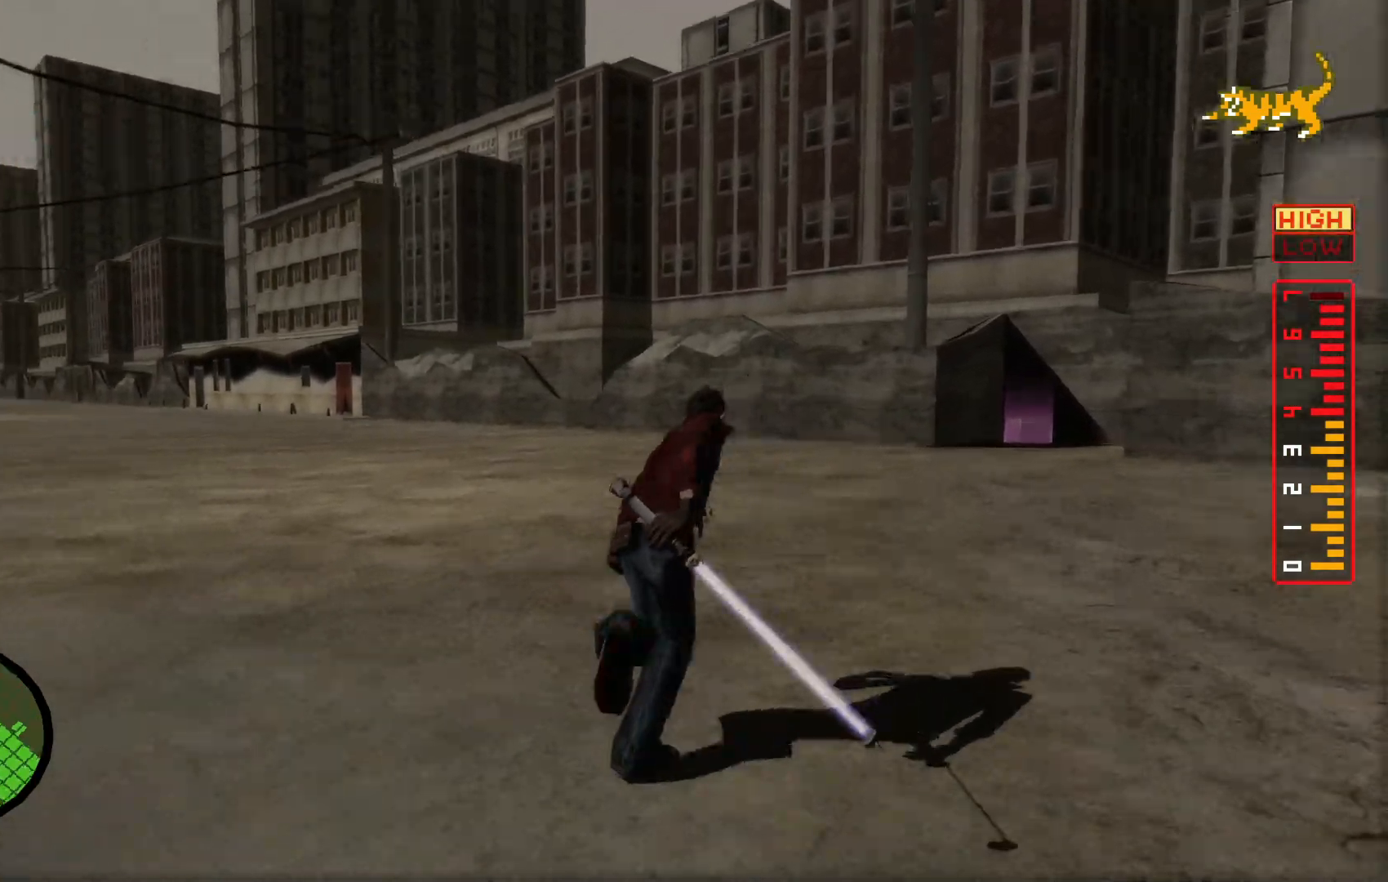
{"dt_ms": 500, "buttons": [], "left_stick": "up-right", "right_stick": "left", "events": []}
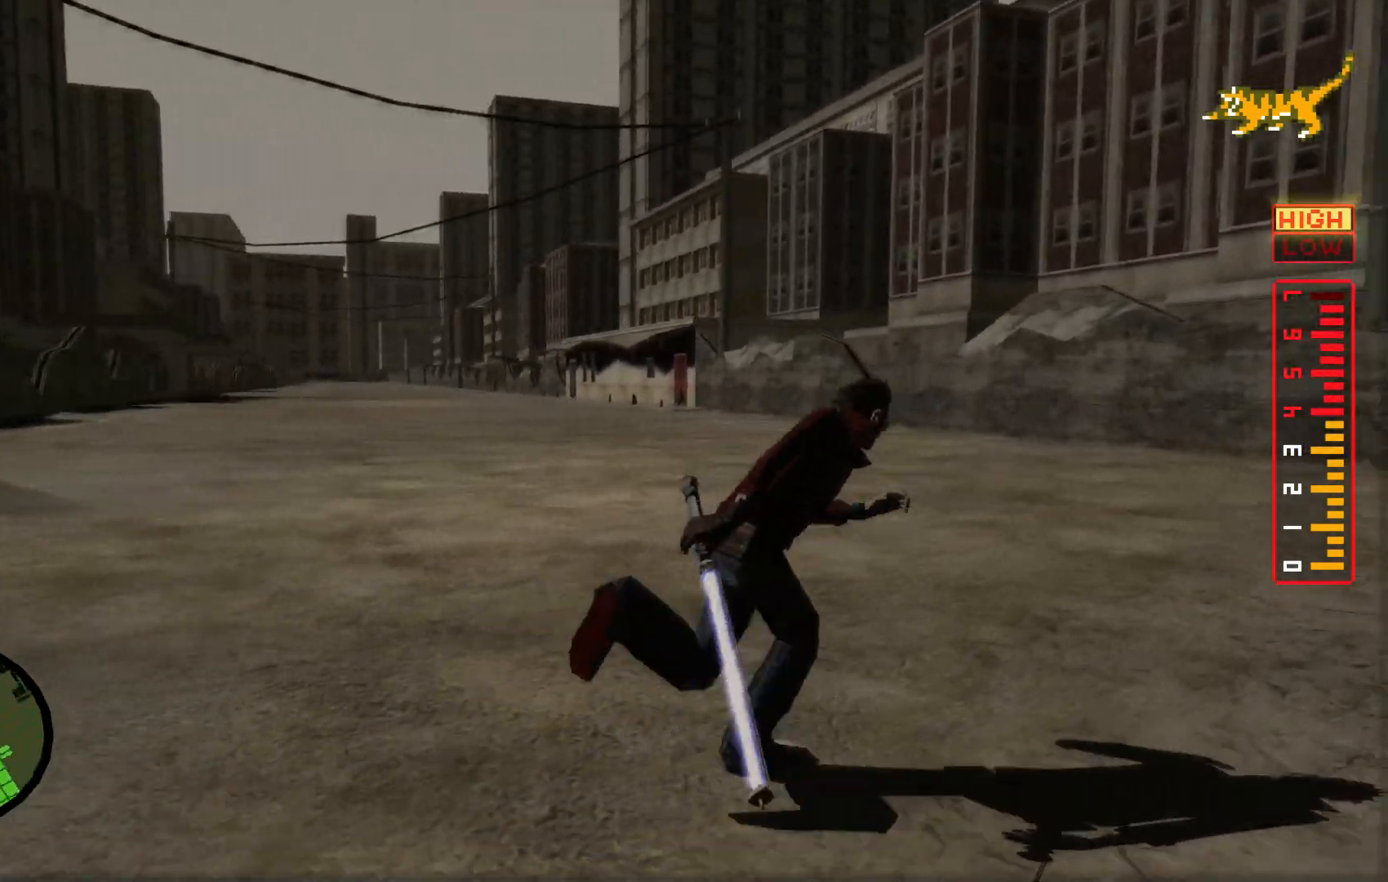
{"dt_ms": 1000, "buttons": [], "left_stick": "up-right", "right_stick": "right"}
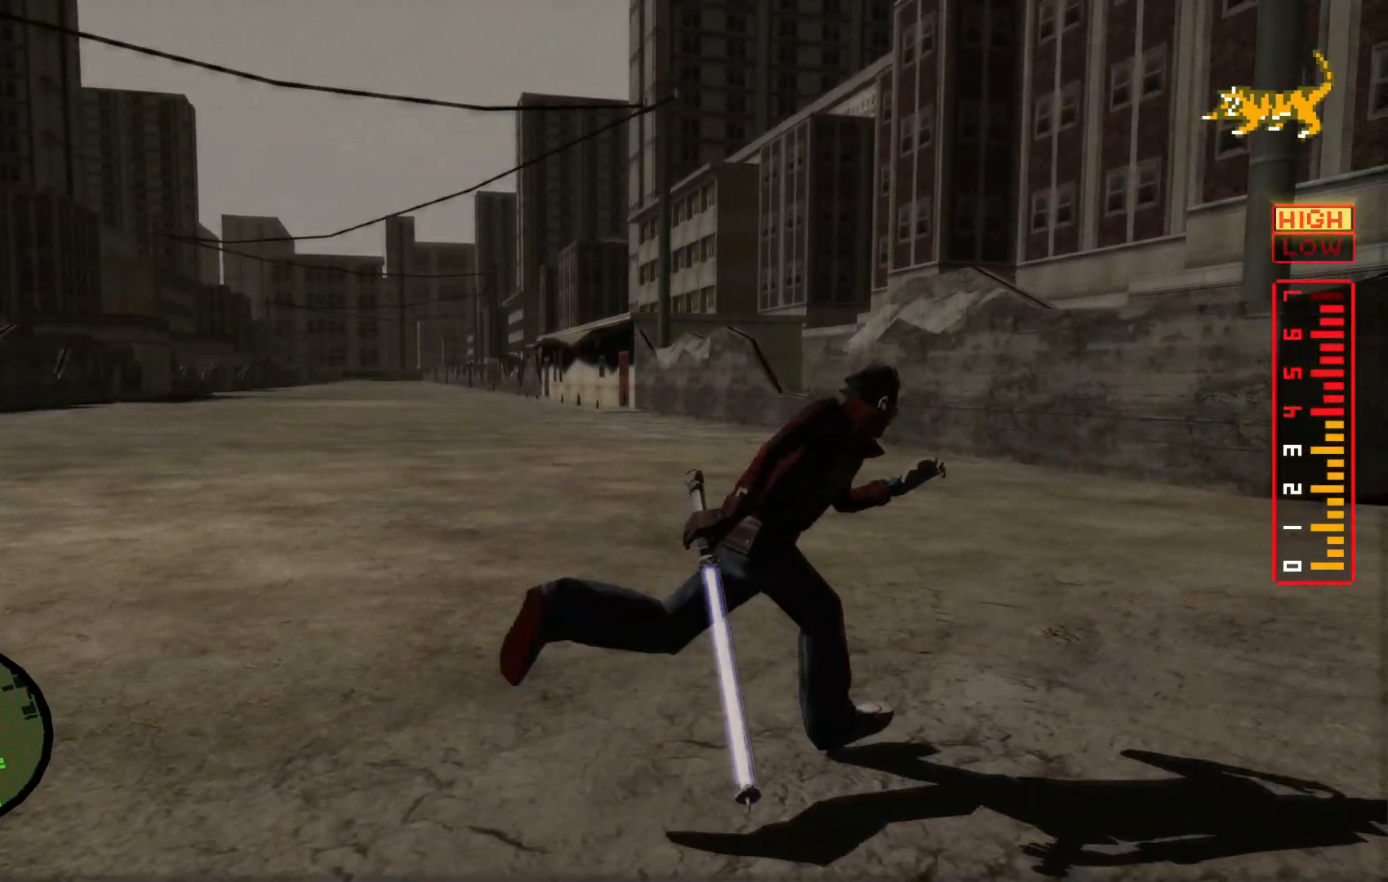
{"dt_ms": 500, "buttons": [], "left_stick": "up-right", "right_stick": "center", "events": [[167, "right_stick", "center"]]}
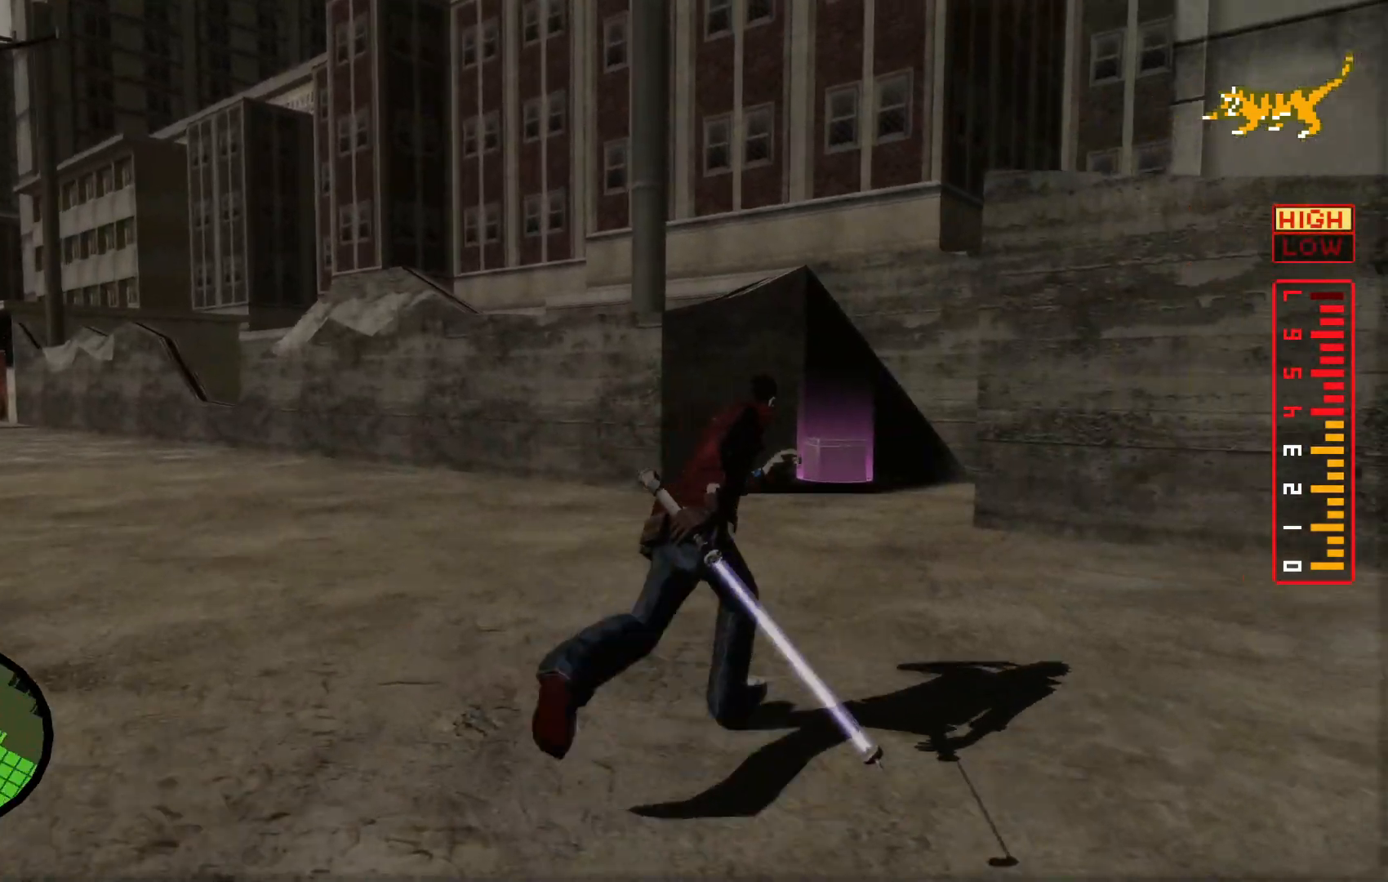
{"dt_ms": 500, "buttons": [], "left_stick": "up", "right_stick": "center", "events": [[67, "left_stick", "up"]]}
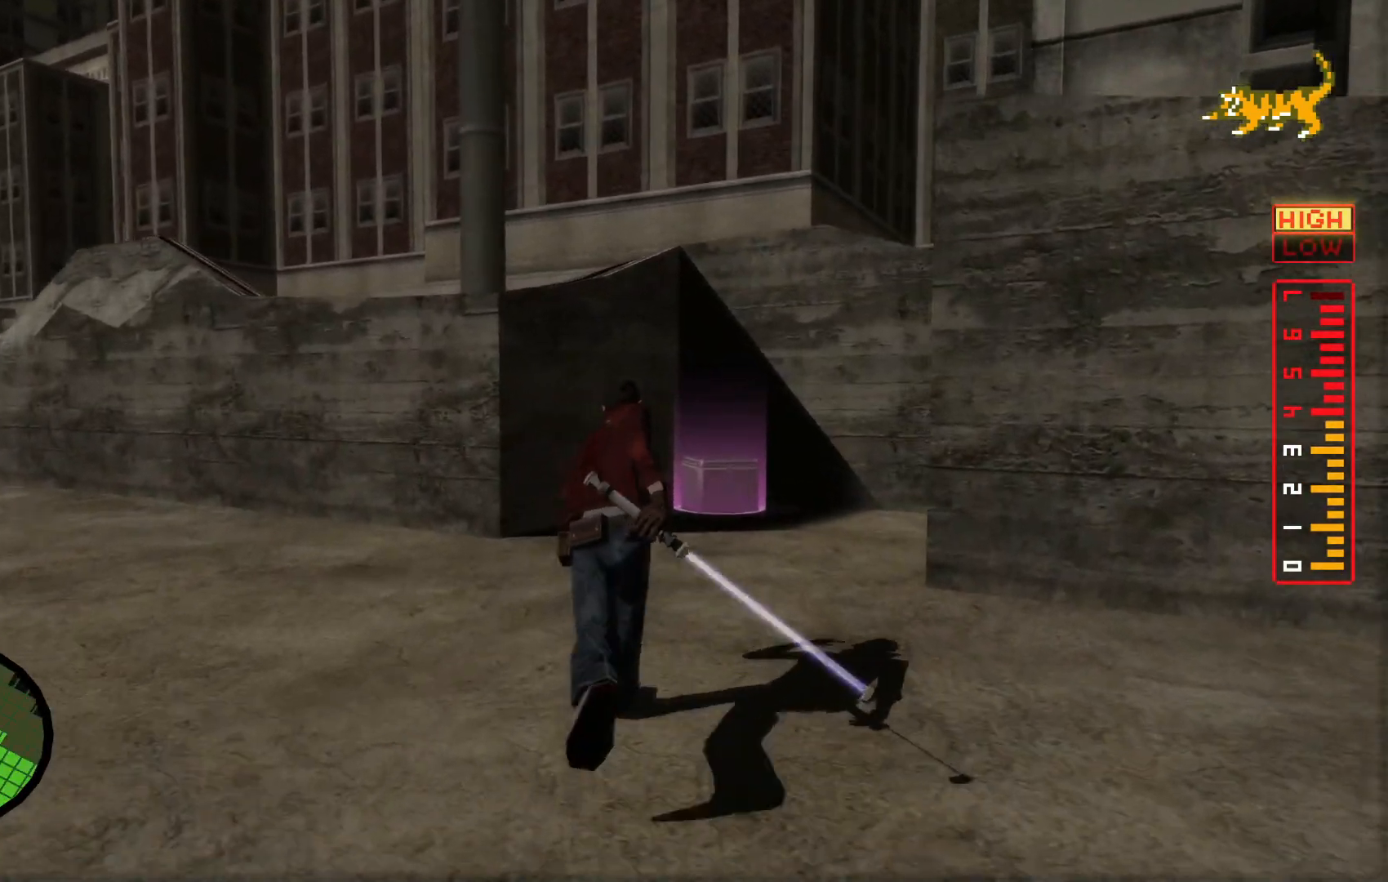
{"dt_ms": 500, "buttons": [], "left_stick": "up", "right_stick": "center", "events": []}
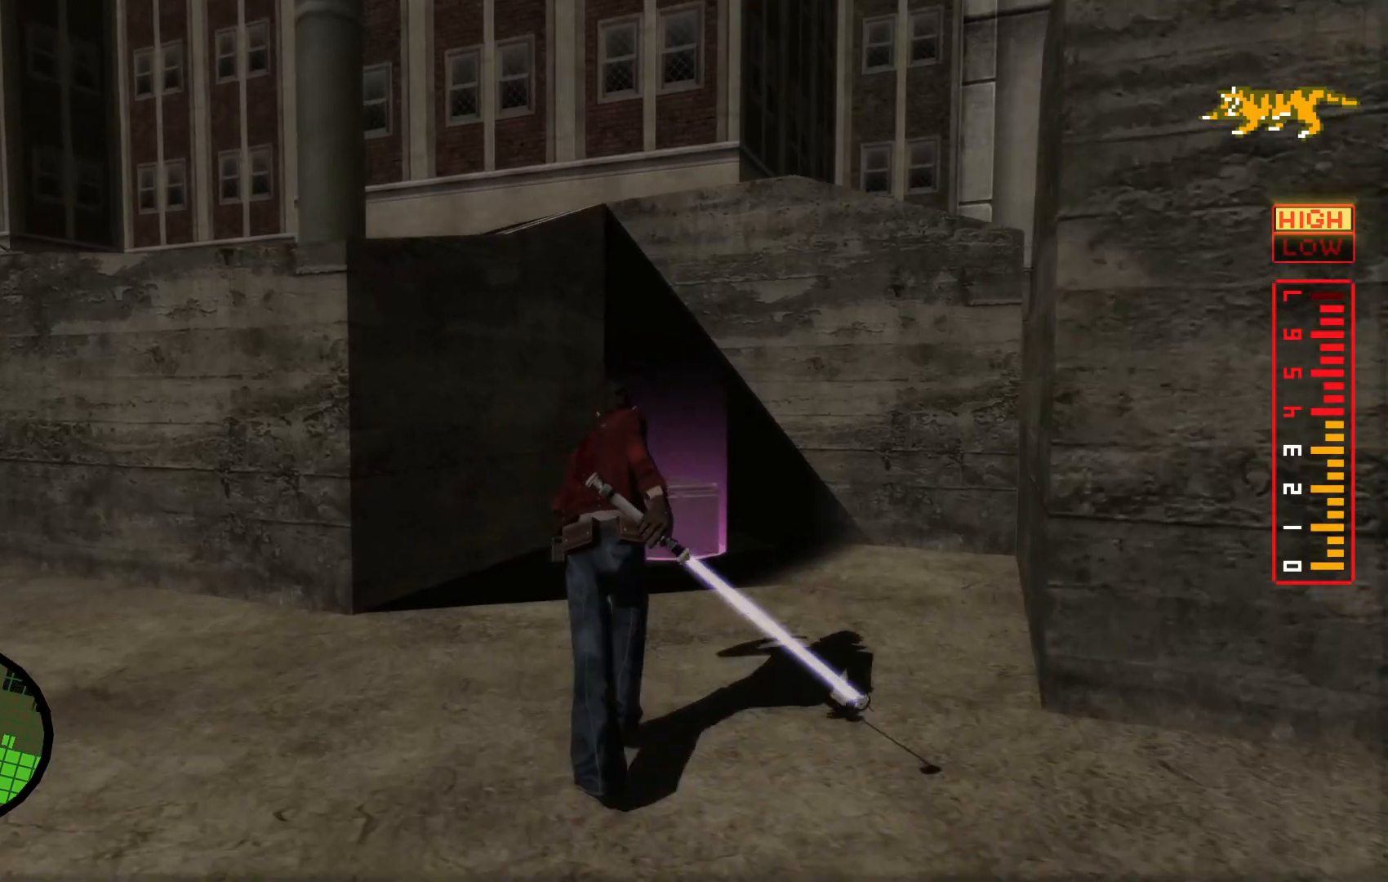
{"dt_ms": 500, "buttons": [], "left_stick": "up", "right_stick": "center", "events": [[167, "X", "down"], [317, "X", "up"]]}
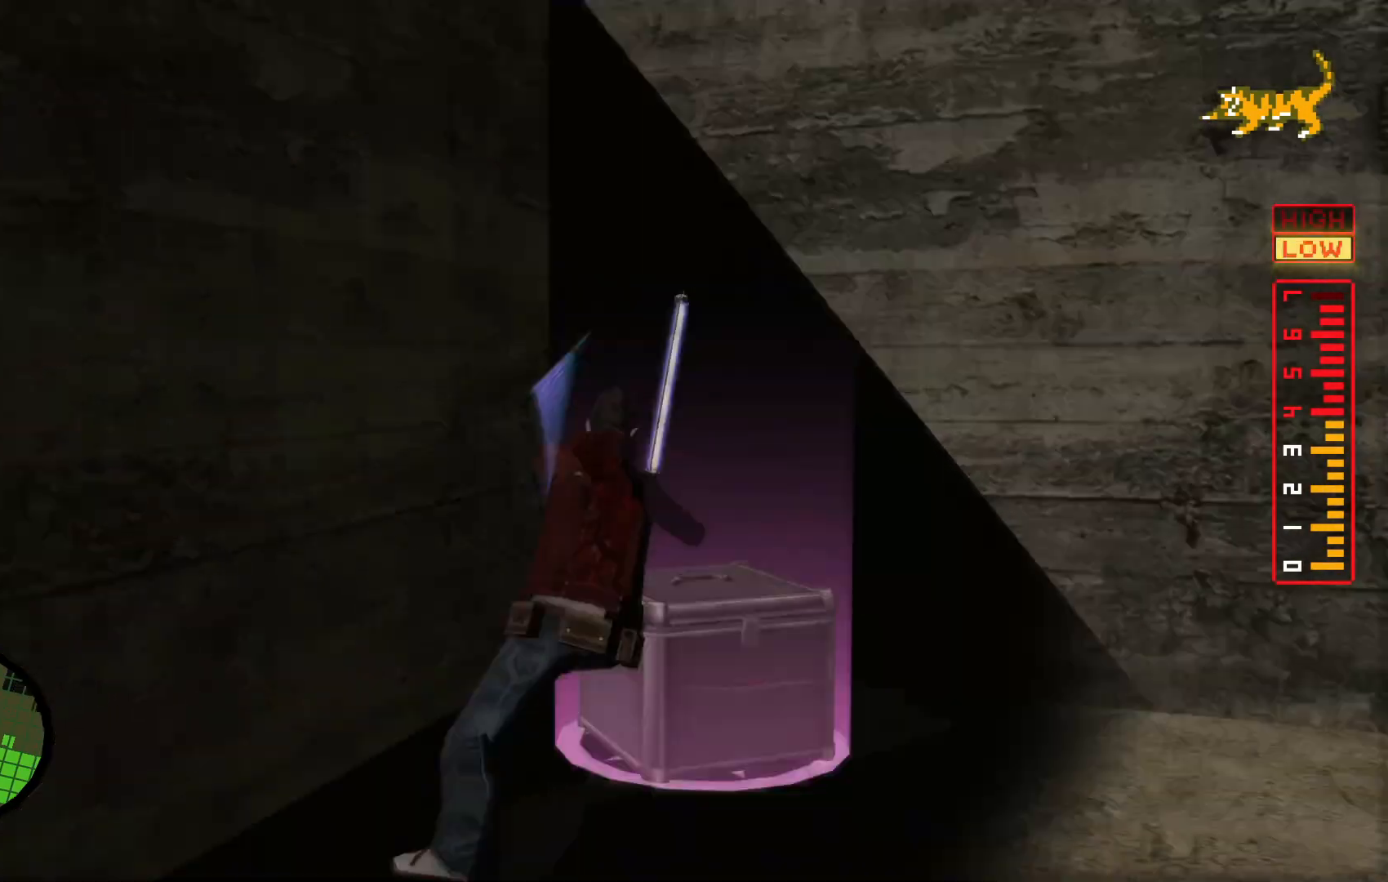
{"dt_ms": 500, "buttons": [], "left_stick": "center", "right_stick": "center", "events": [[67, "left_stick", "center"]]}
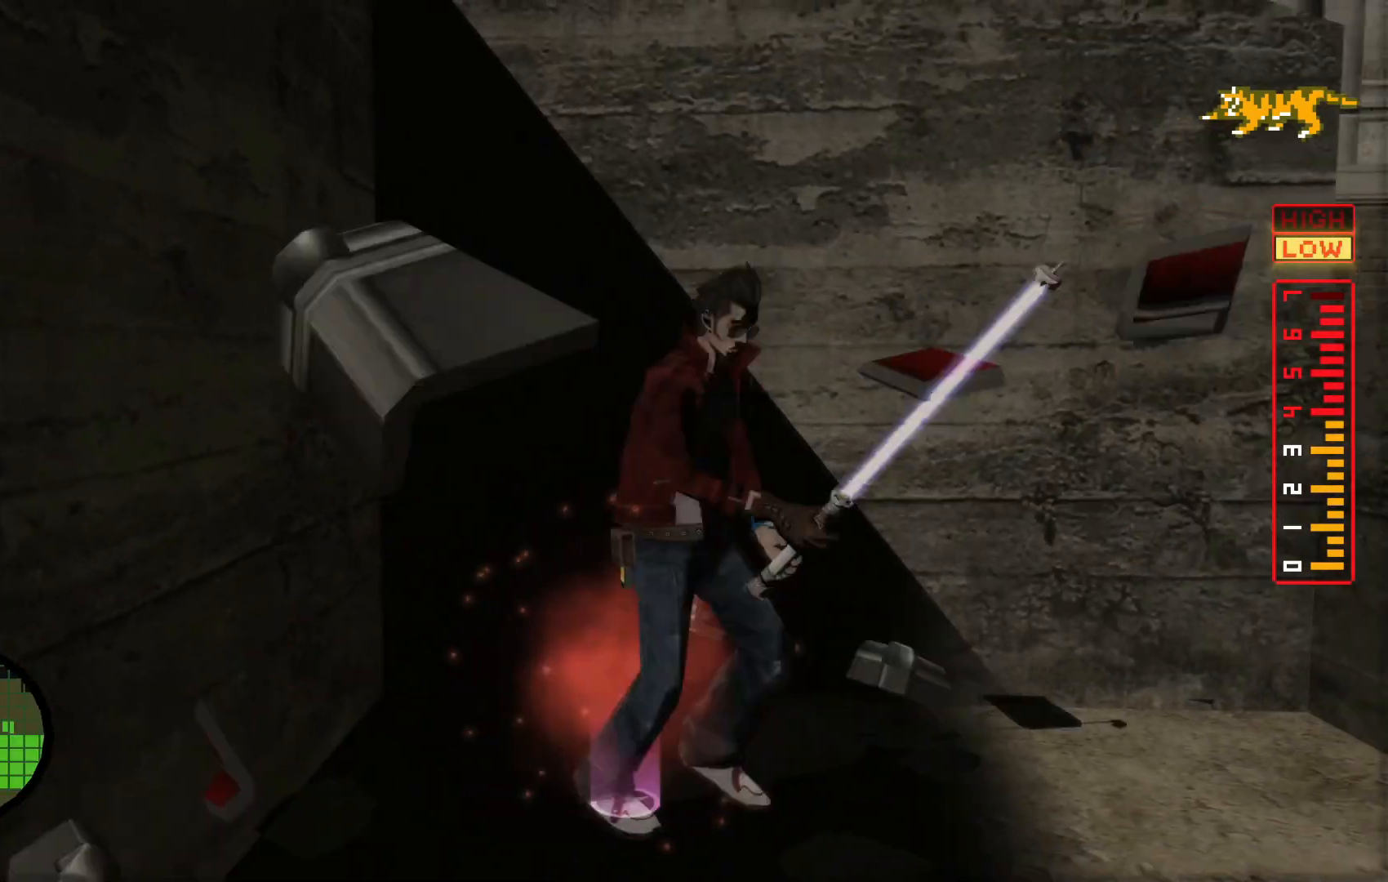
{"dt_ms": 500, "buttons": [], "left_stick": "center", "right_stick": "left", "events": [[167, "right_stick", "left"]]}
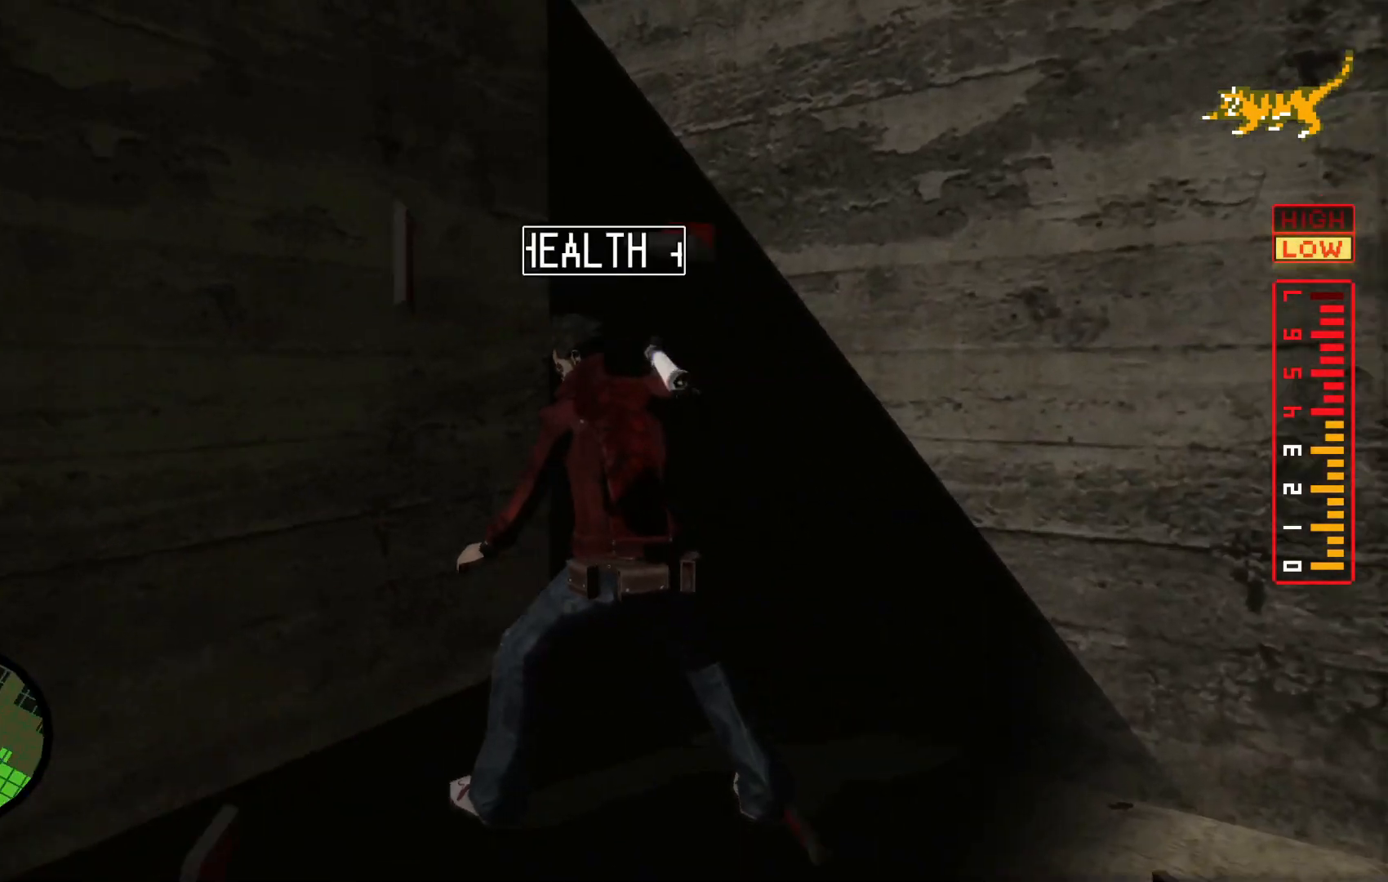
{"dt_ms": 500, "buttons": [], "left_stick": "center", "right_stick": "right", "events": [[17, "left_stick", "left"], [167, "right_stick", "center"], [300, "left_stick", "up-left"], [417, "right_stick", "right"], [500, "left_stick", "center"]]}
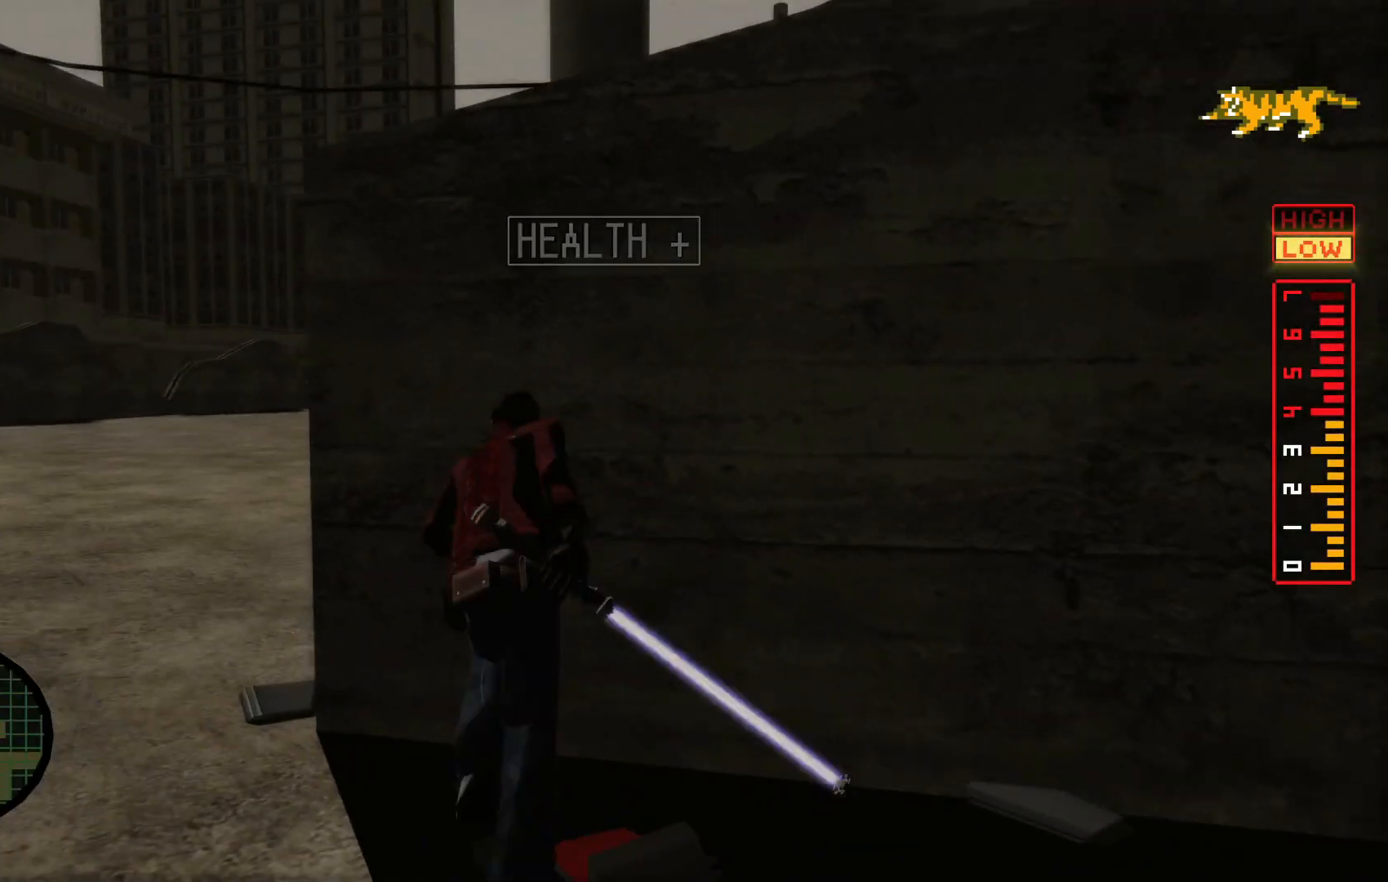
{"dt_ms": 500, "buttons": [], "left_stick": "center", "right_stick": "center", "events": [[300, "right_stick", "center"]]}
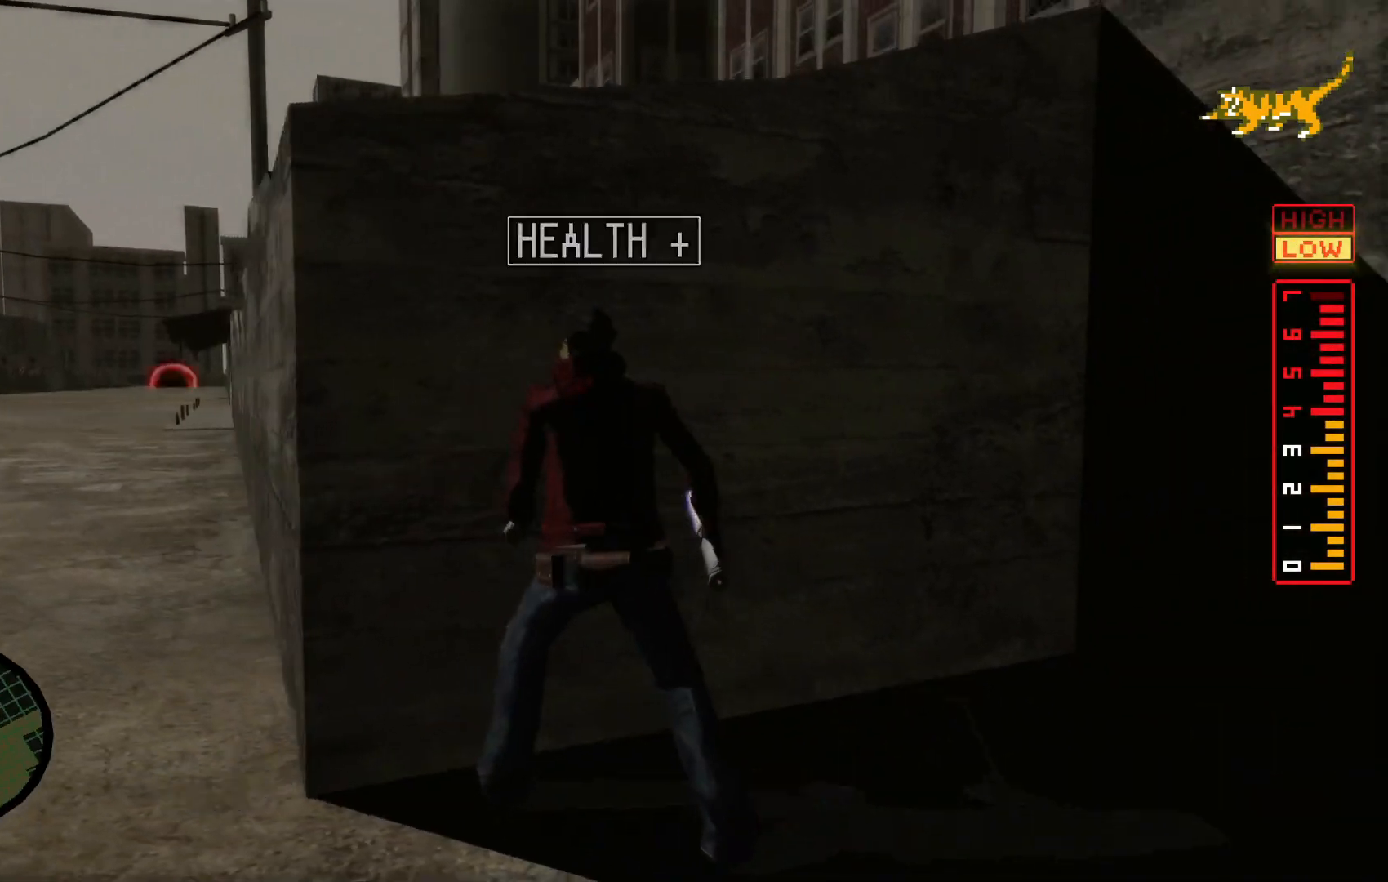
{"dt_ms": 500, "buttons": [], "left_stick": "center", "right_stick": "center", "events": []}
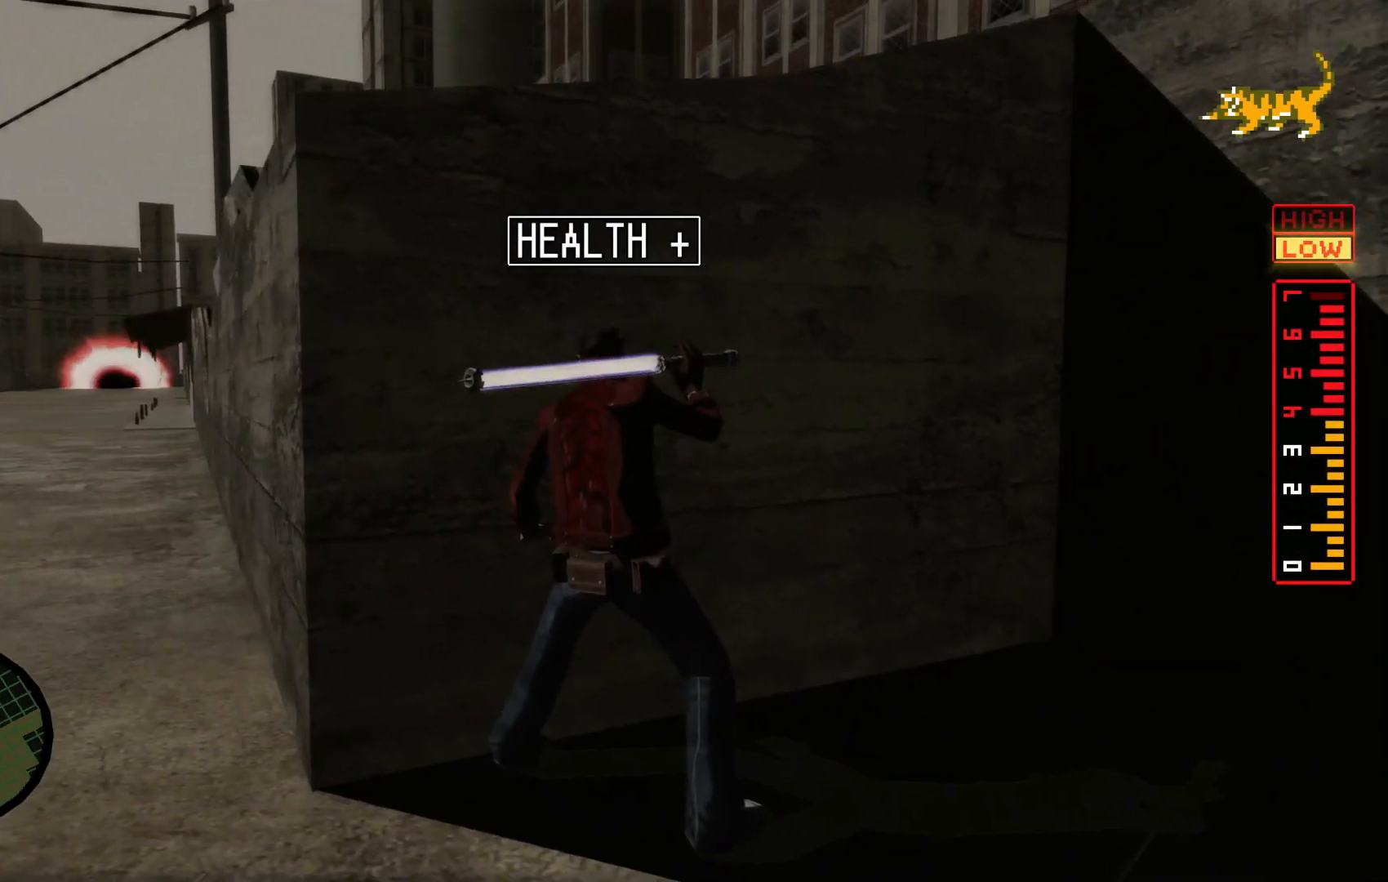
{"dt_ms": 500, "buttons": [], "left_stick": "center", "right_stick": "center", "events": [[67, "left_stick", "right"], [167, "left_stick", "up-right"], [167, "right_stick", "left"], [450, "left_stick", "center"], [467, "right_stick", "center"]]}
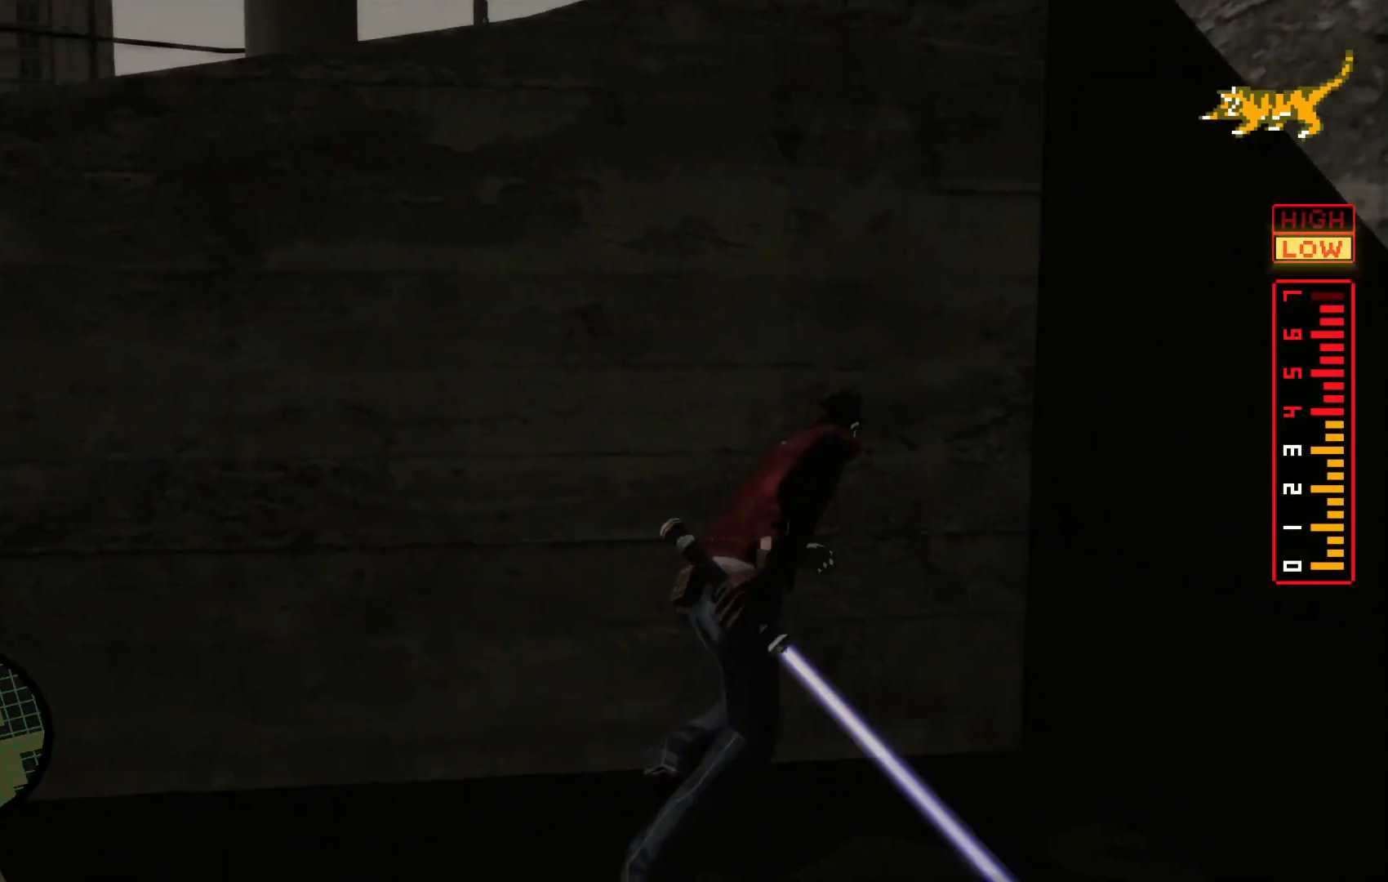
{"dt_ms": 500, "buttons": [], "left_stick": "center", "right_stick": "center", "events": [[217, "left_stick", "left"], [350, "left_stick", "center"]]}
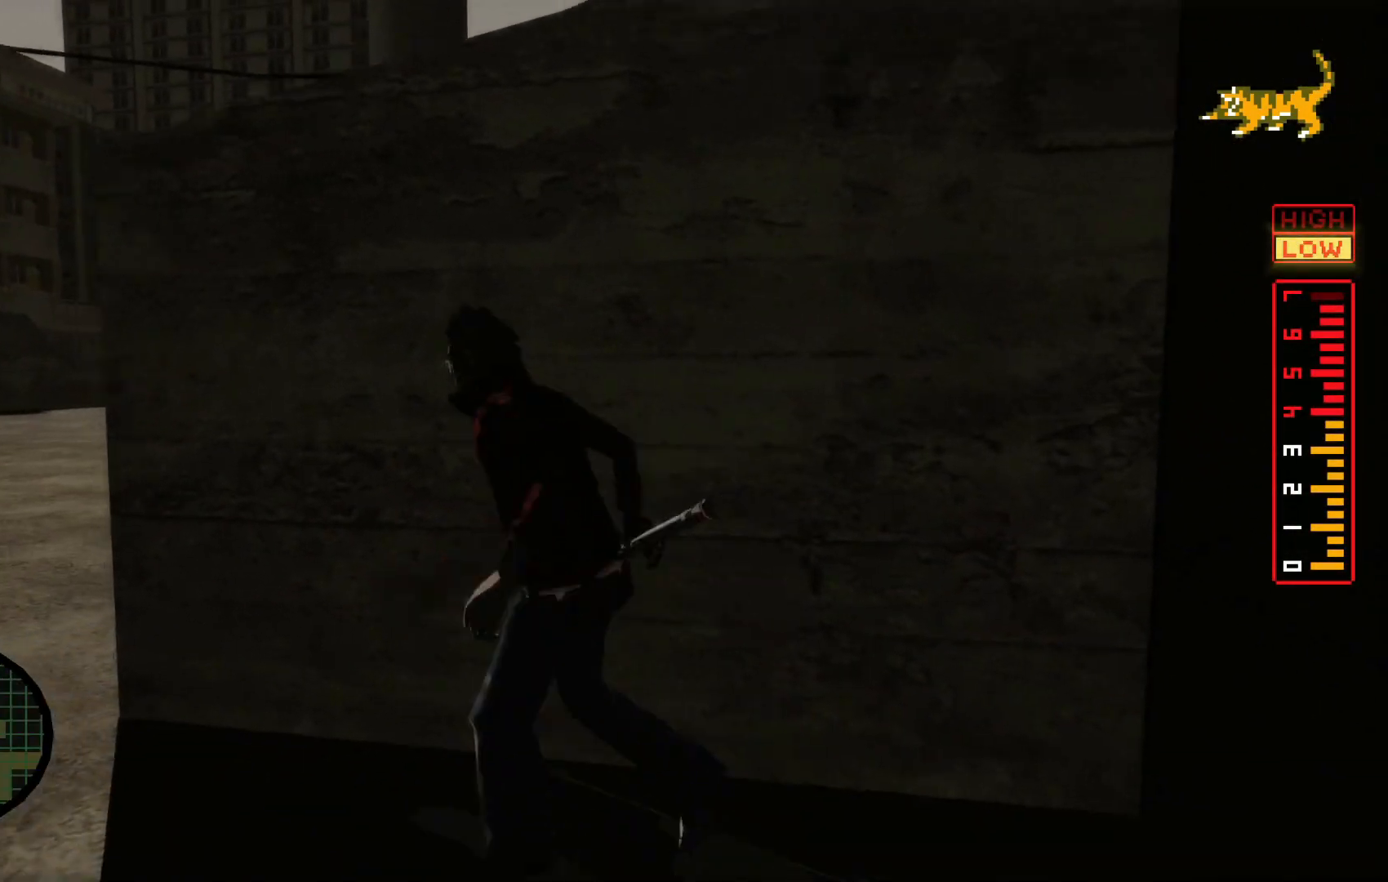
{"dt_ms": 500, "buttons": [], "left_stick": "center", "right_stick": "center", "events": []}
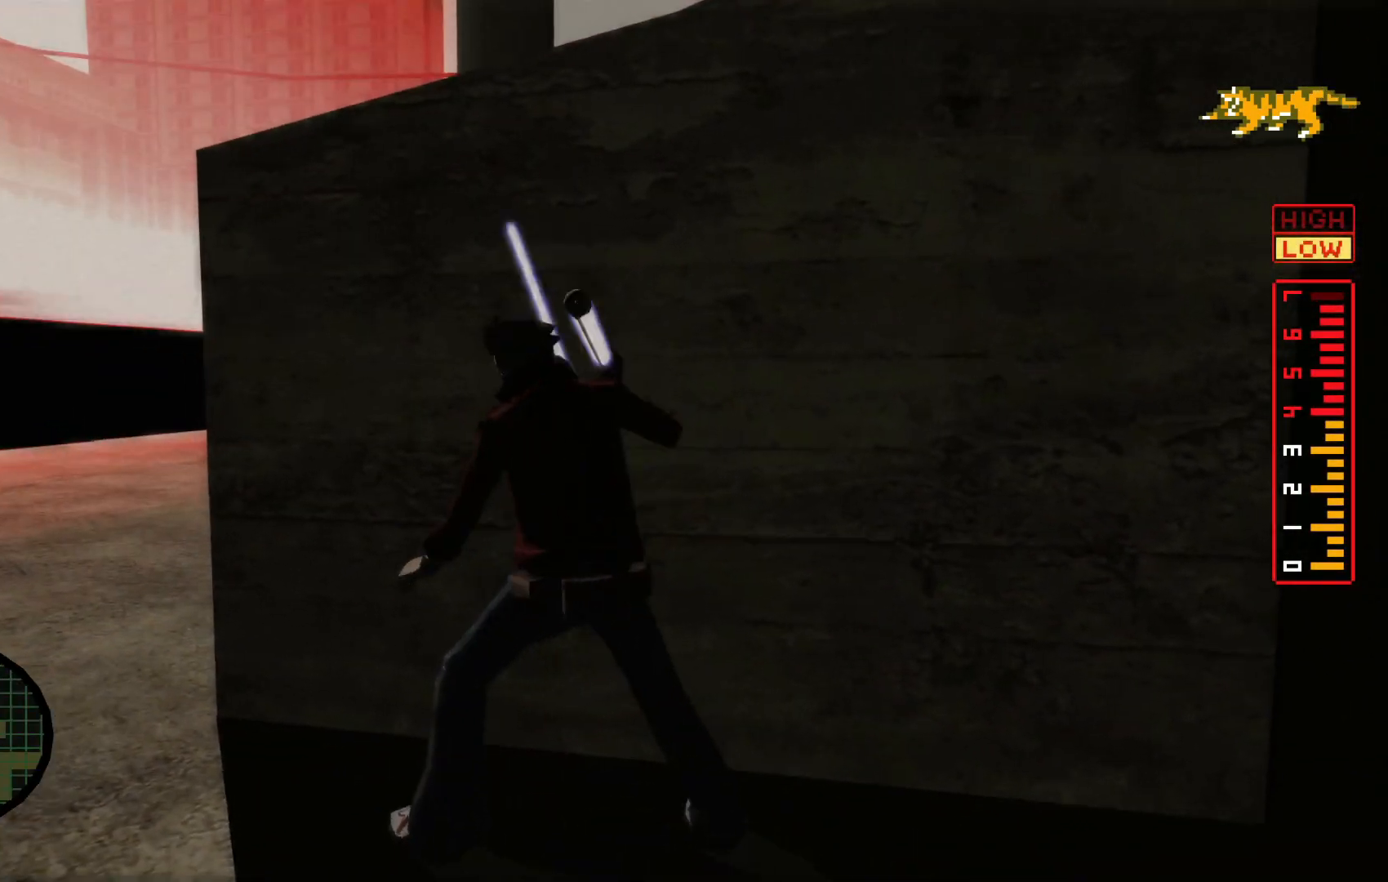
{"dt_ms": 500, "buttons": [], "left_stick": "center", "right_stick": "center", "events": []}